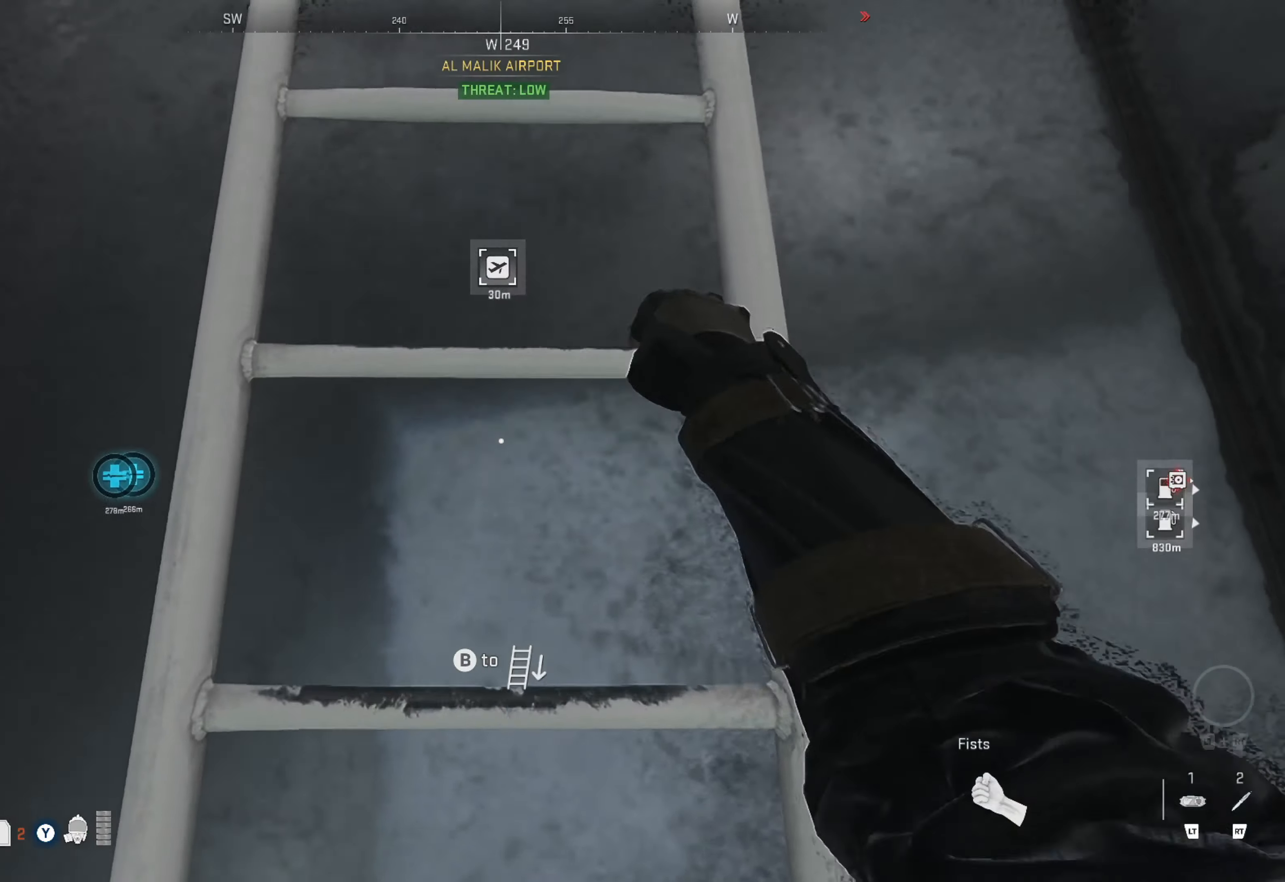
Gameplay with a controller (Xbox layout); each line is a JSON object with the inputs held at the frame after it. "events" lists button and stick changes between this image and that frame as [ms after this image, input, new state], when the widget could be followed in between.
{"buttons": [], "left_stick": "up", "right_stick": "center", "events": [[16, "right_stick", "down"], [150, "right_stick", "center"]]}
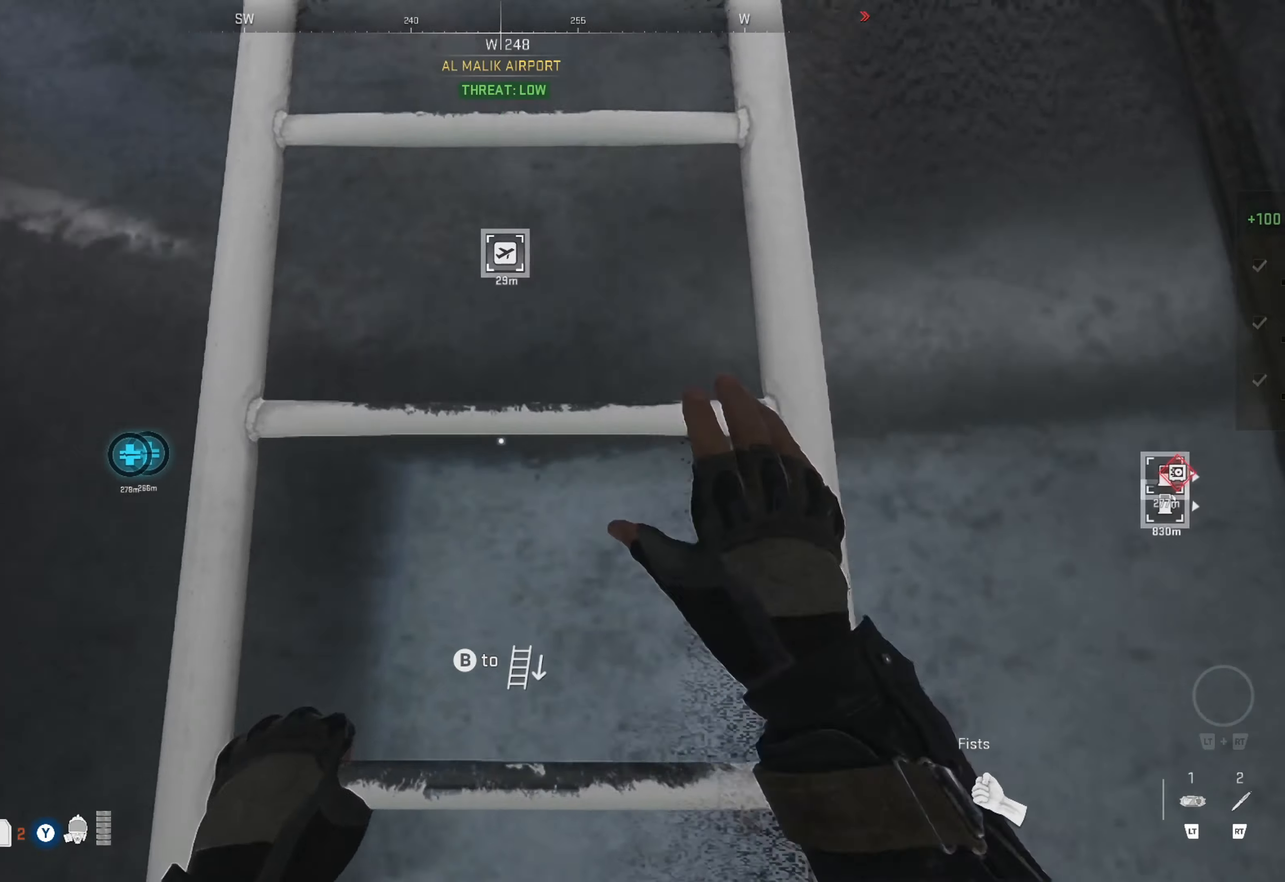
{"buttons": [], "left_stick": "up", "right_stick": "center", "events": []}
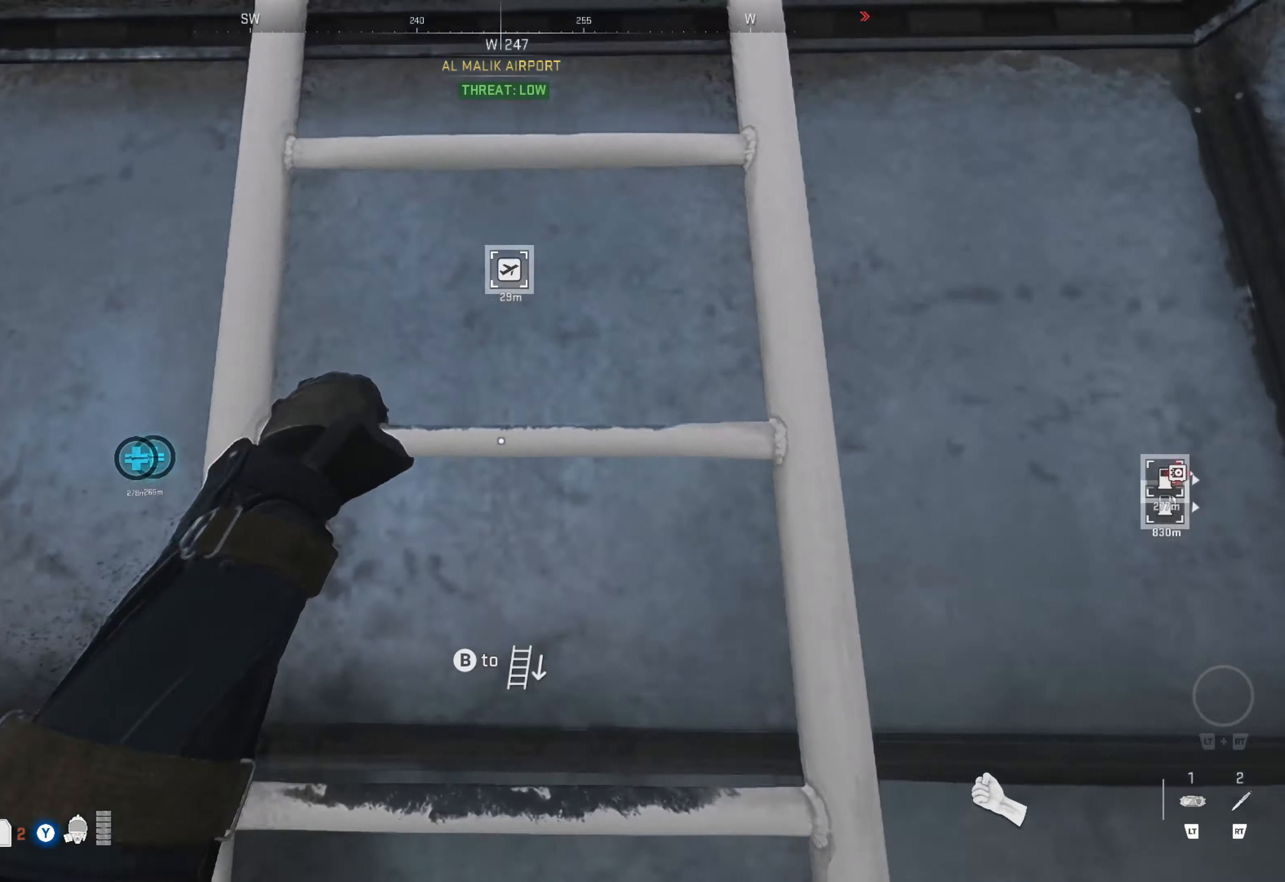
{"buttons": [], "left_stick": "up", "right_stick": "center", "events": []}
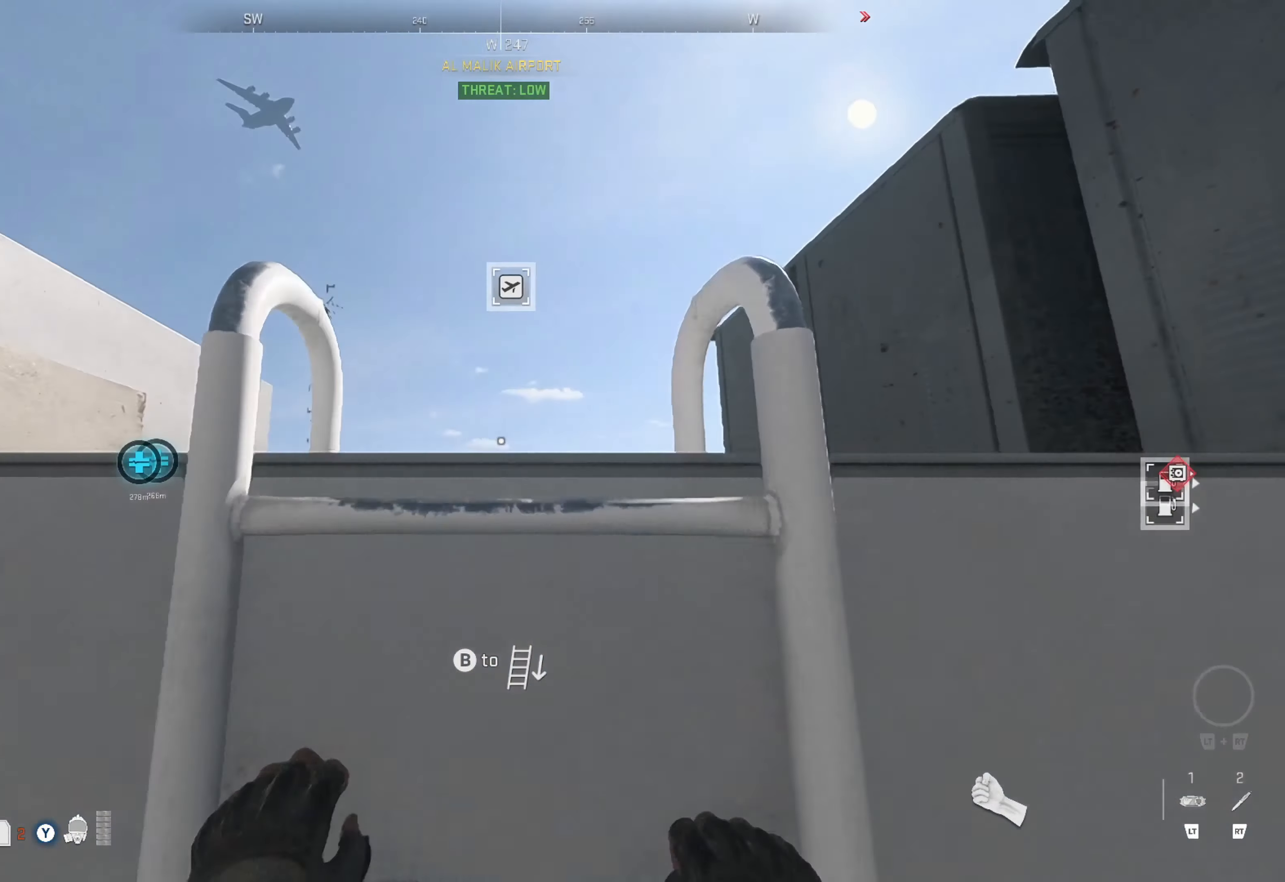
{"buttons": [], "left_stick": "up", "right_stick": "center", "events": [[350, "right_stick", "down"], [500, "right_stick", "center"]]}
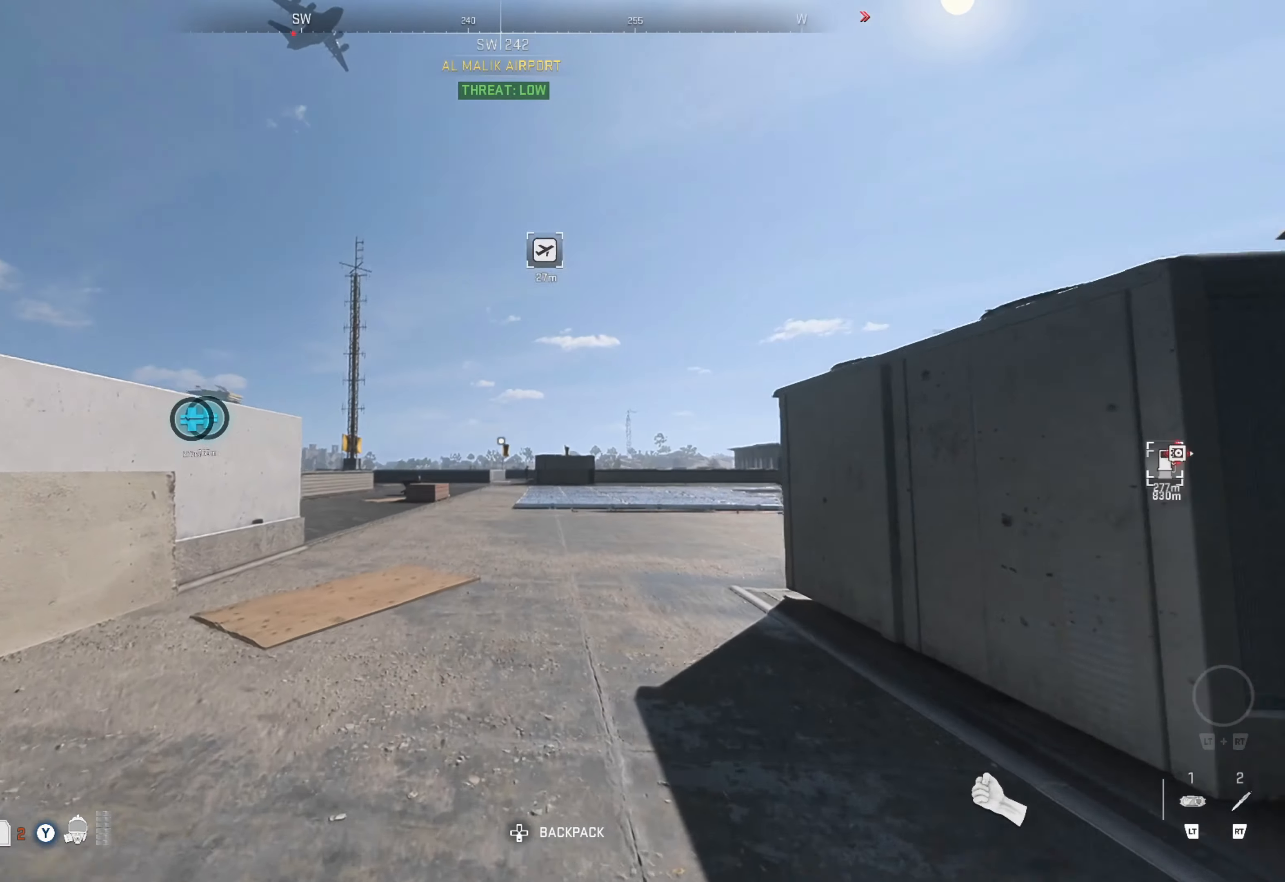
{"buttons": [], "left_stick": "up", "right_stick": "left", "events": [[233, "left_stick", "center"], [316, "left_stick", "up"], [433, "right_stick", "left"]]}
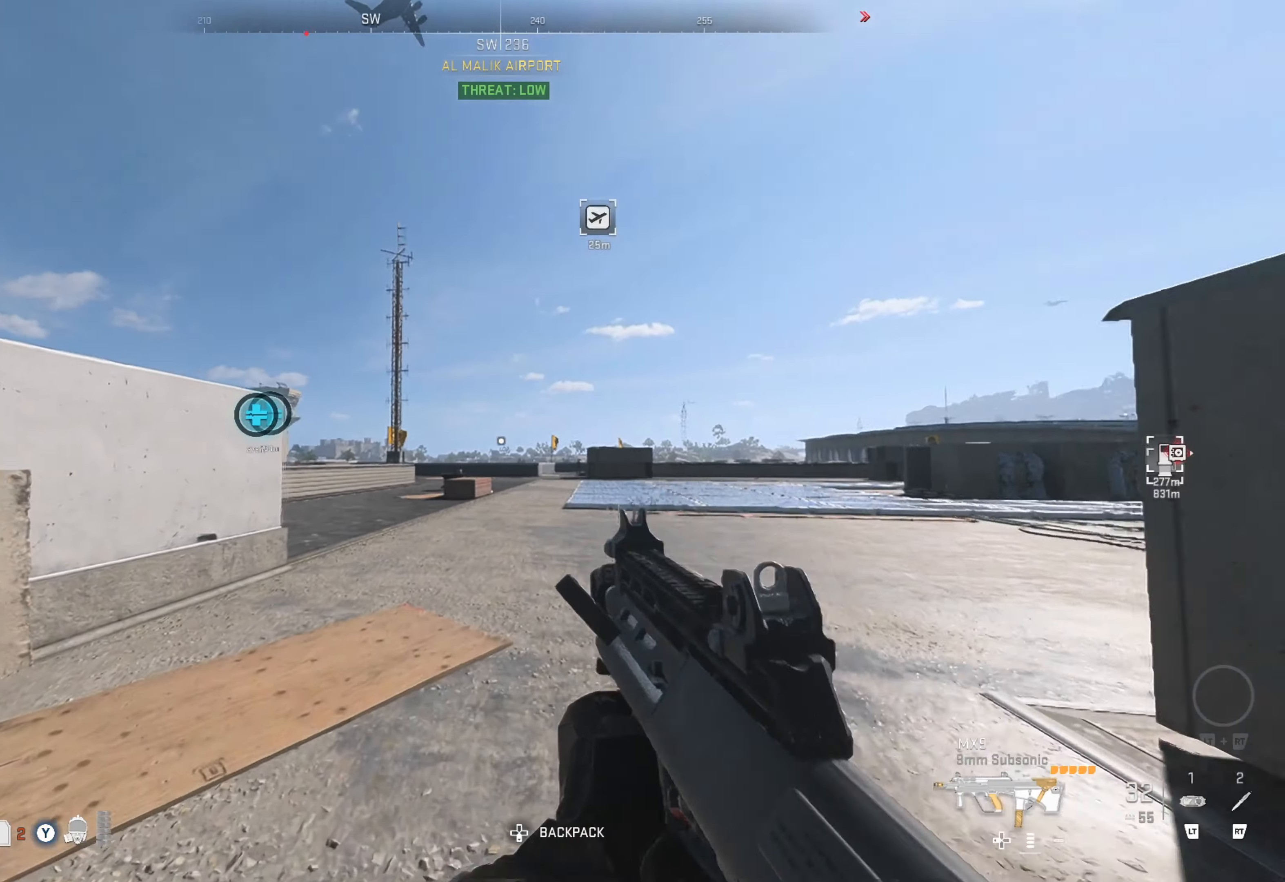
{"buttons": ["L2"], "left_stick": "center", "right_stick": "center", "events": [[116, "right_stick", "center"], [250, "right_stick", "left"], [383, "right_stick", "center"], [400, "L2", "down"], [416, "left_stick", "center"]]}
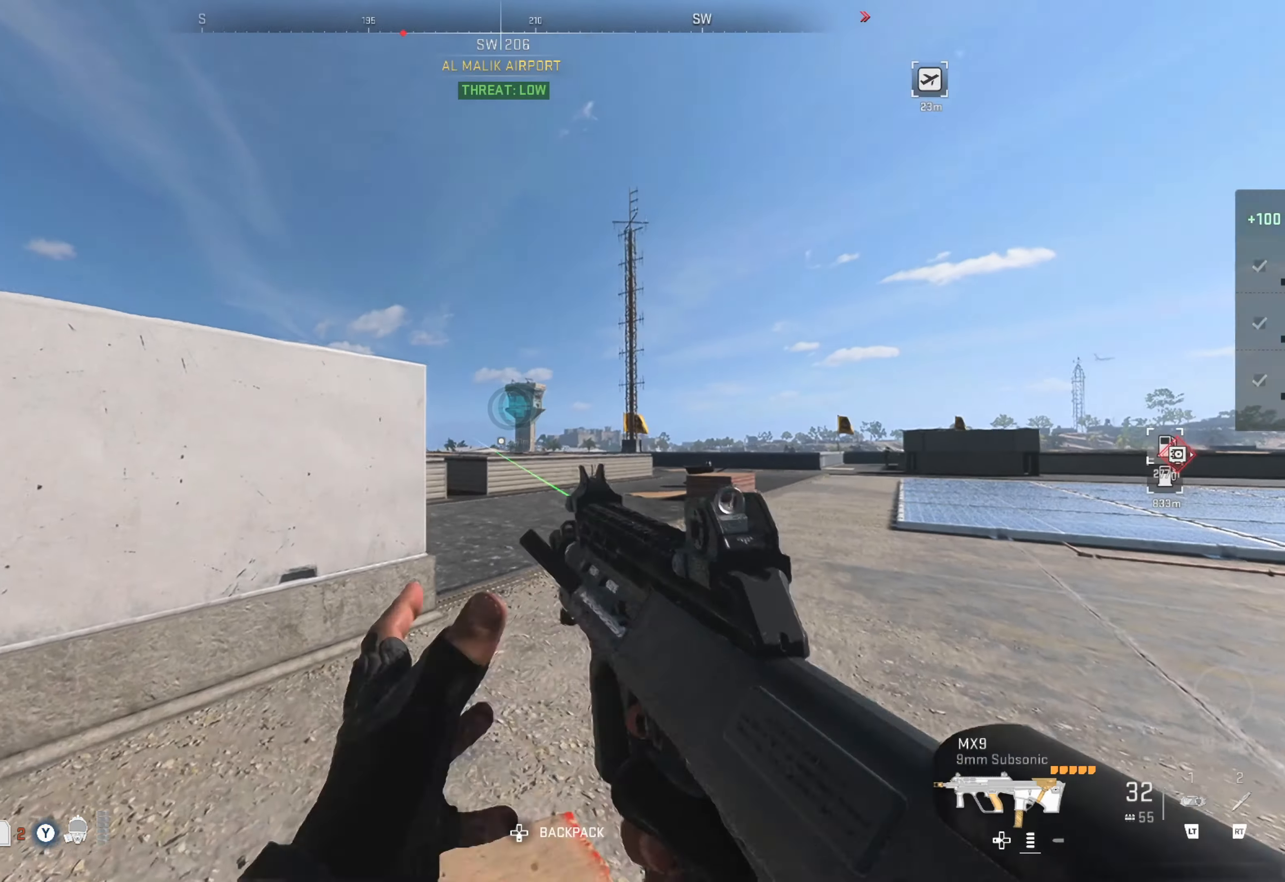
{"buttons": ["L2"], "left_stick": "left", "right_stick": "left", "events": [[216, "right_stick", "right"], [366, "right_stick", "center"], [400, "left_stick", "left"], [416, "right_stick", "left"]]}
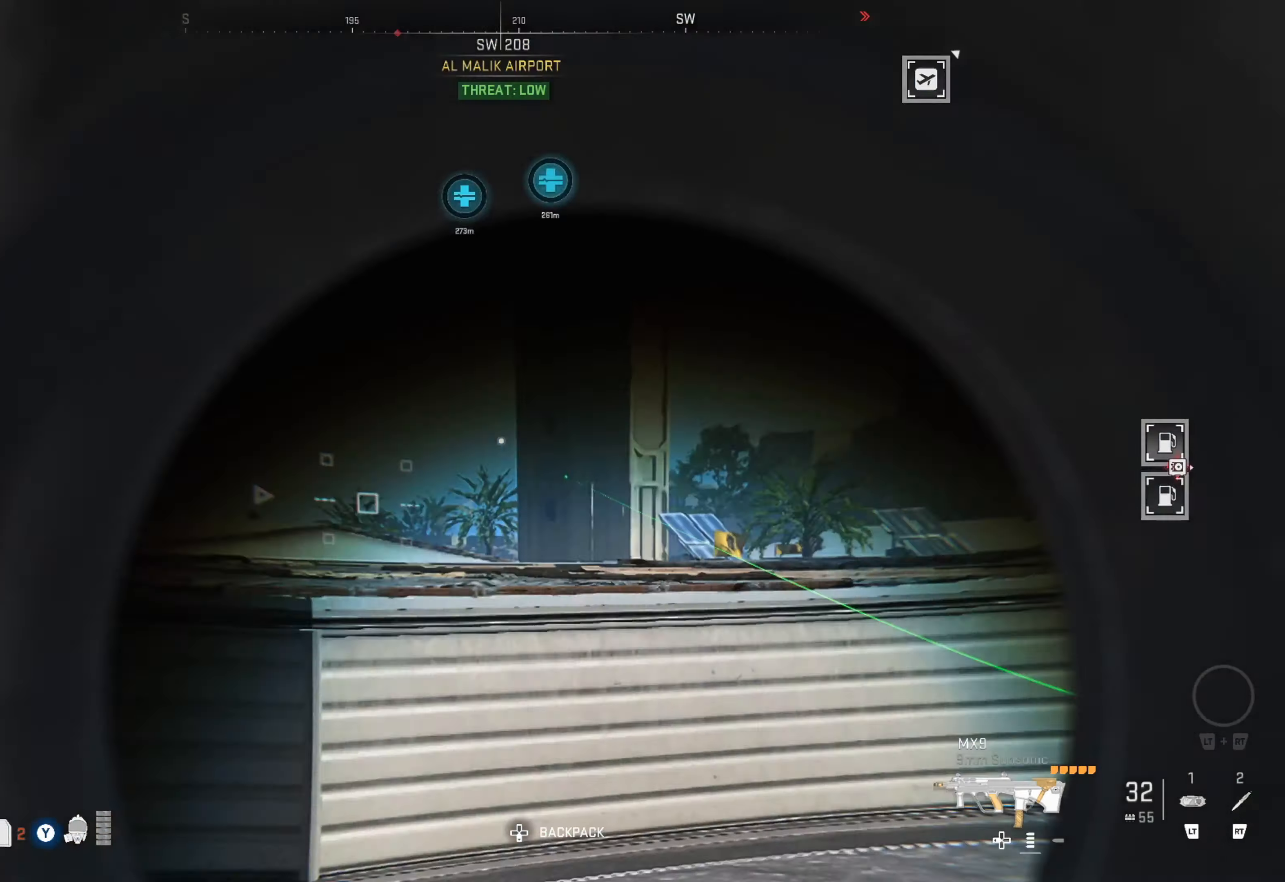
{"buttons": ["L2"], "left_stick": "center", "right_stick": "up-left", "events": [[33, "right_stick", "up"], [83, "right_stick", "up-right"], [350, "right_stick", "center"], [366, "left_stick", "center"], [416, "right_stick", "up"], [500, "right_stick", "up-left"]]}
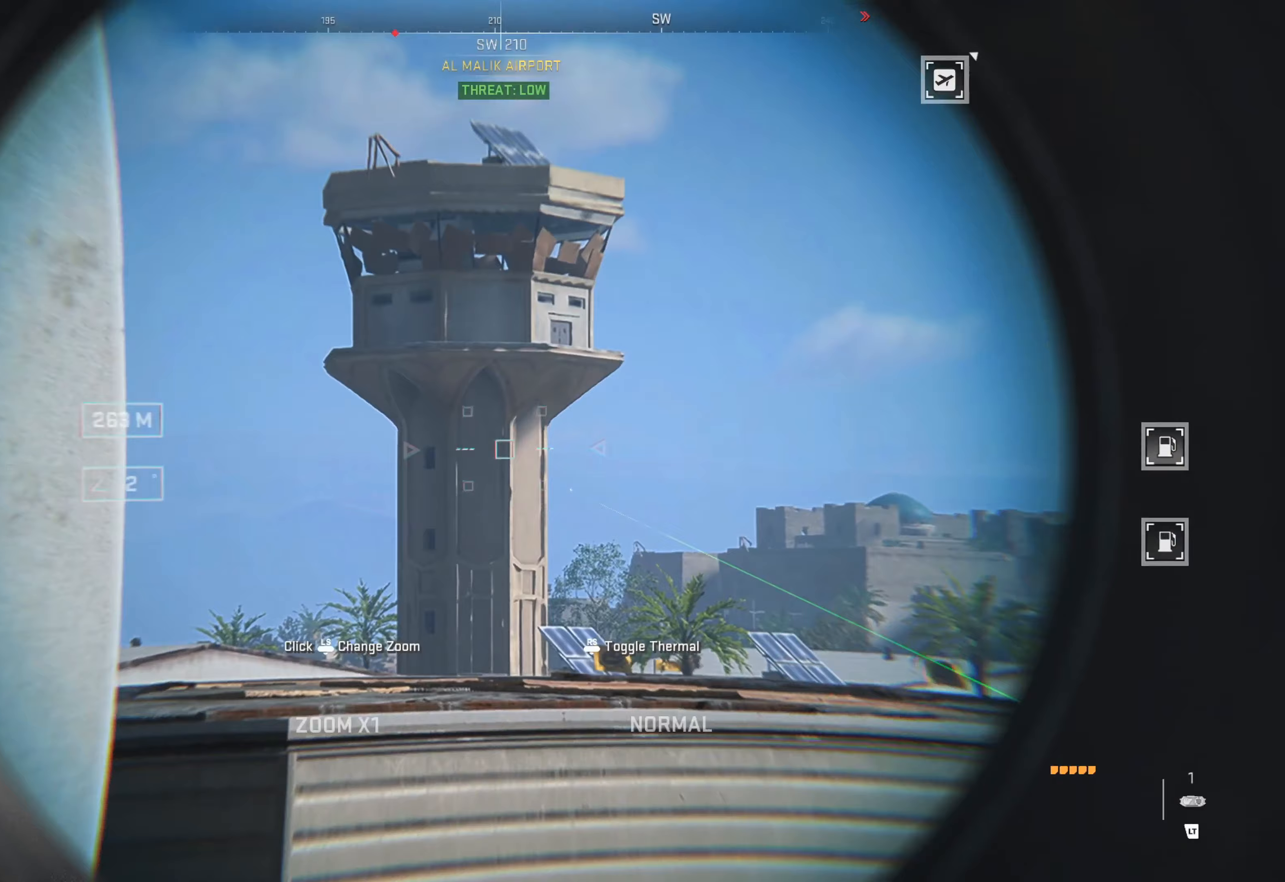
{"buttons": ["L2"], "left_stick": "down-right", "right_stick": "down-left", "events": [[183, "right_stick", "center"], [433, "left_stick", "down-right"], [500, "right_stick", "down-left"]]}
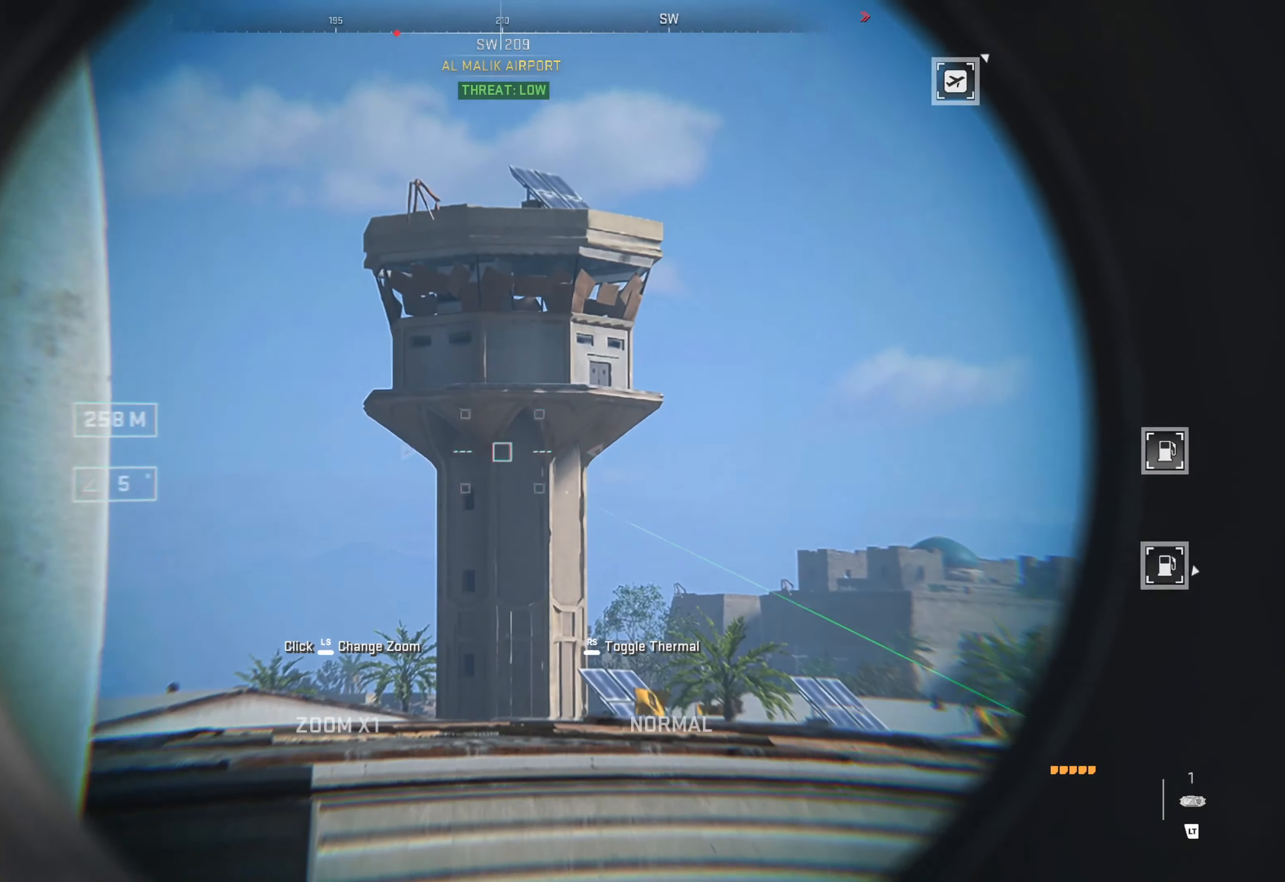
{"buttons": ["L2"], "left_stick": "right", "right_stick": "center", "events": [[167, "right_stick", "center"], [217, "left_stick", "center"], [267, "left_stick", "right"], [267, "right_stick", "down-left"], [467, "right_stick", "center"]]}
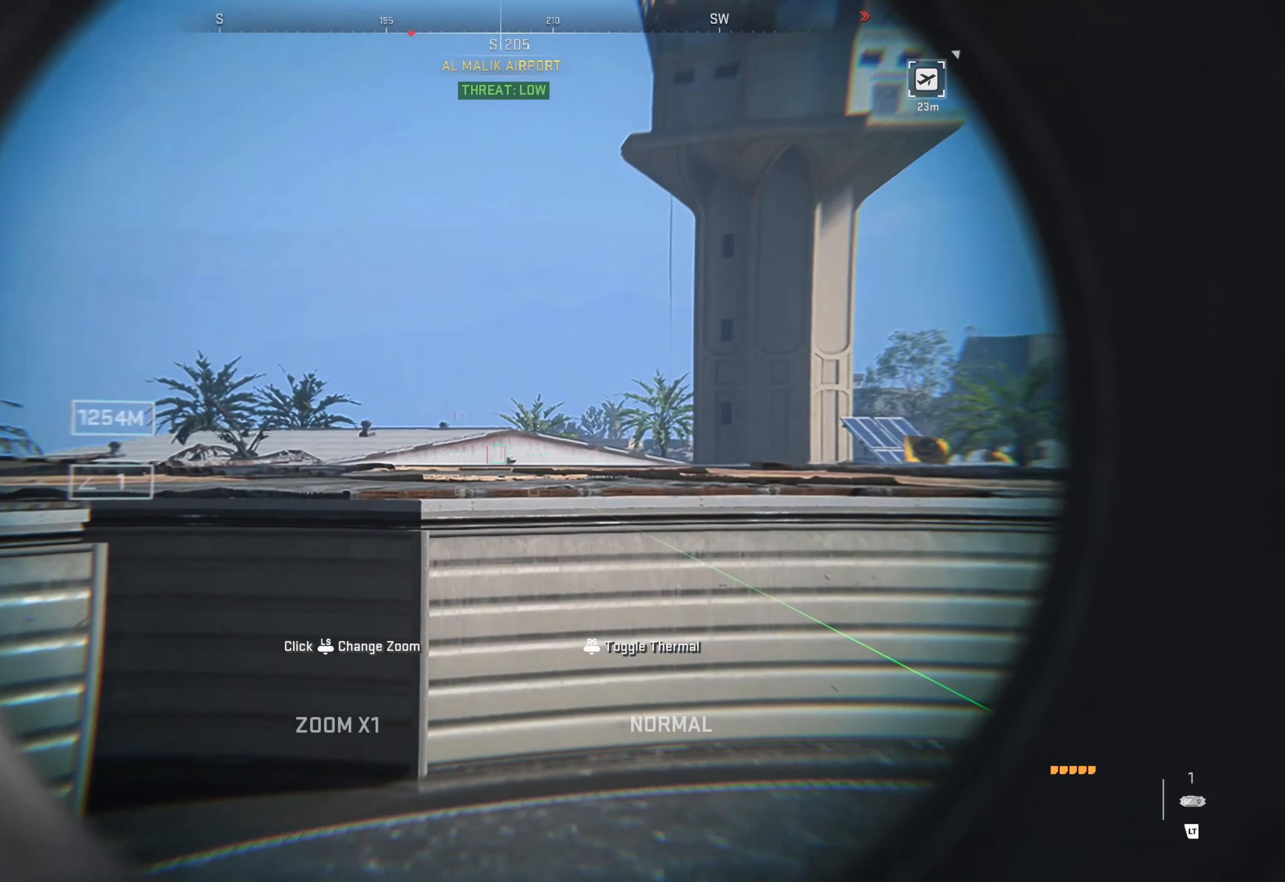
{"buttons": ["L2"], "left_stick": "right", "right_stick": "right", "events": [[317, "right_stick", "right"]]}
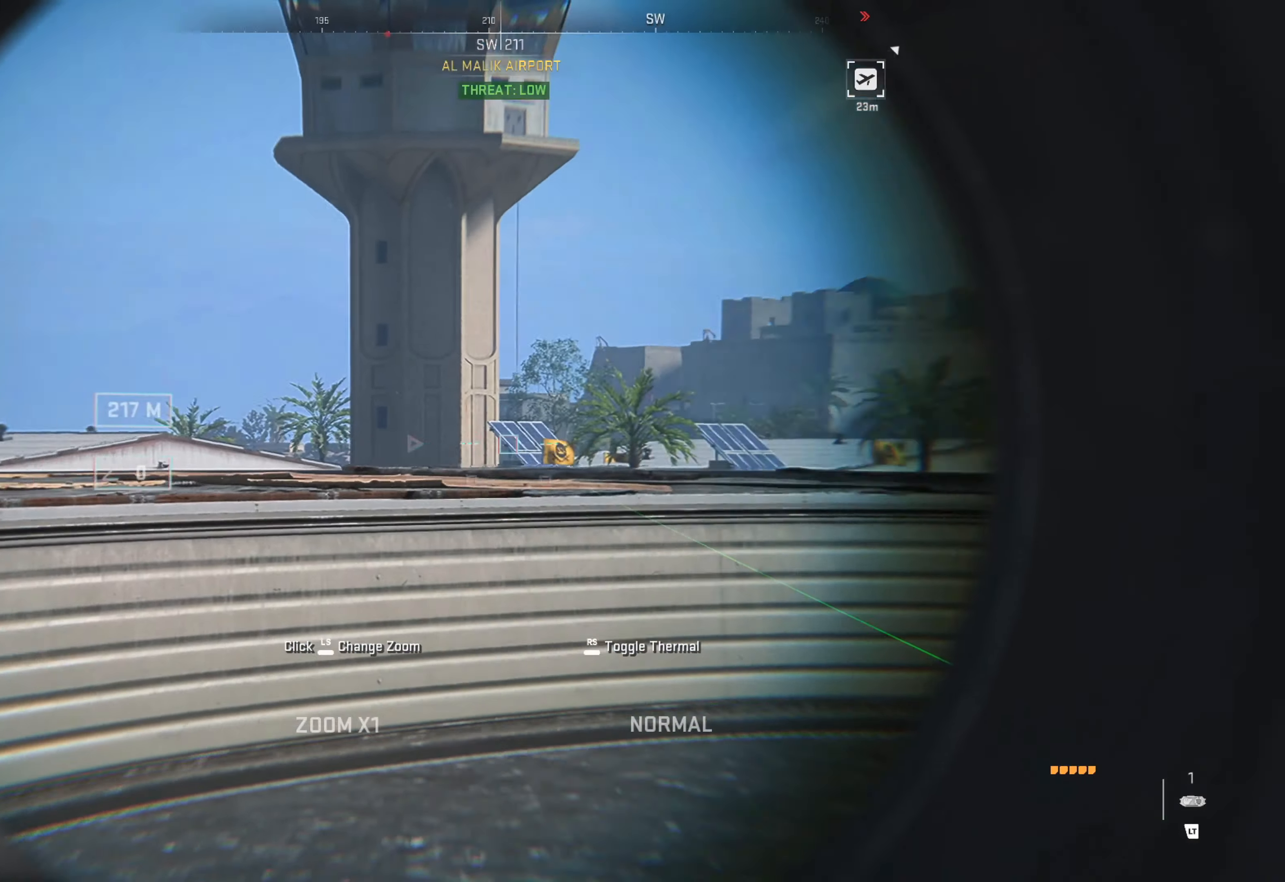
{"buttons": ["L2"], "left_stick": "right", "right_stick": "center", "events": [[483, "right_stick", "center"]]}
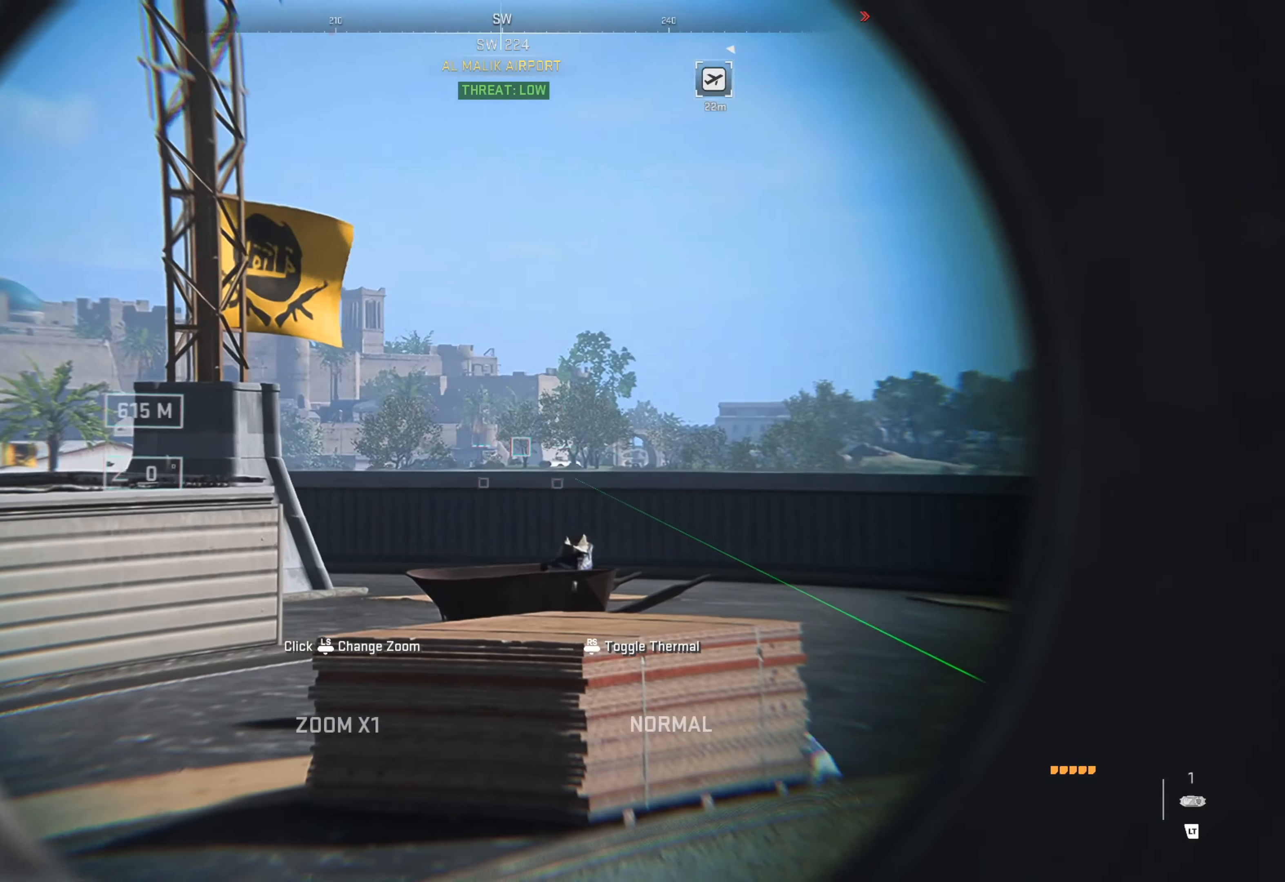
{"buttons": [], "left_stick": "up", "right_stick": "right", "events": [[33, "left_stick", "up"], [83, "L2", "up"], [117, "right_stick", "right"], [317, "right_stick", "center"], [500, "right_stick", "right"]]}
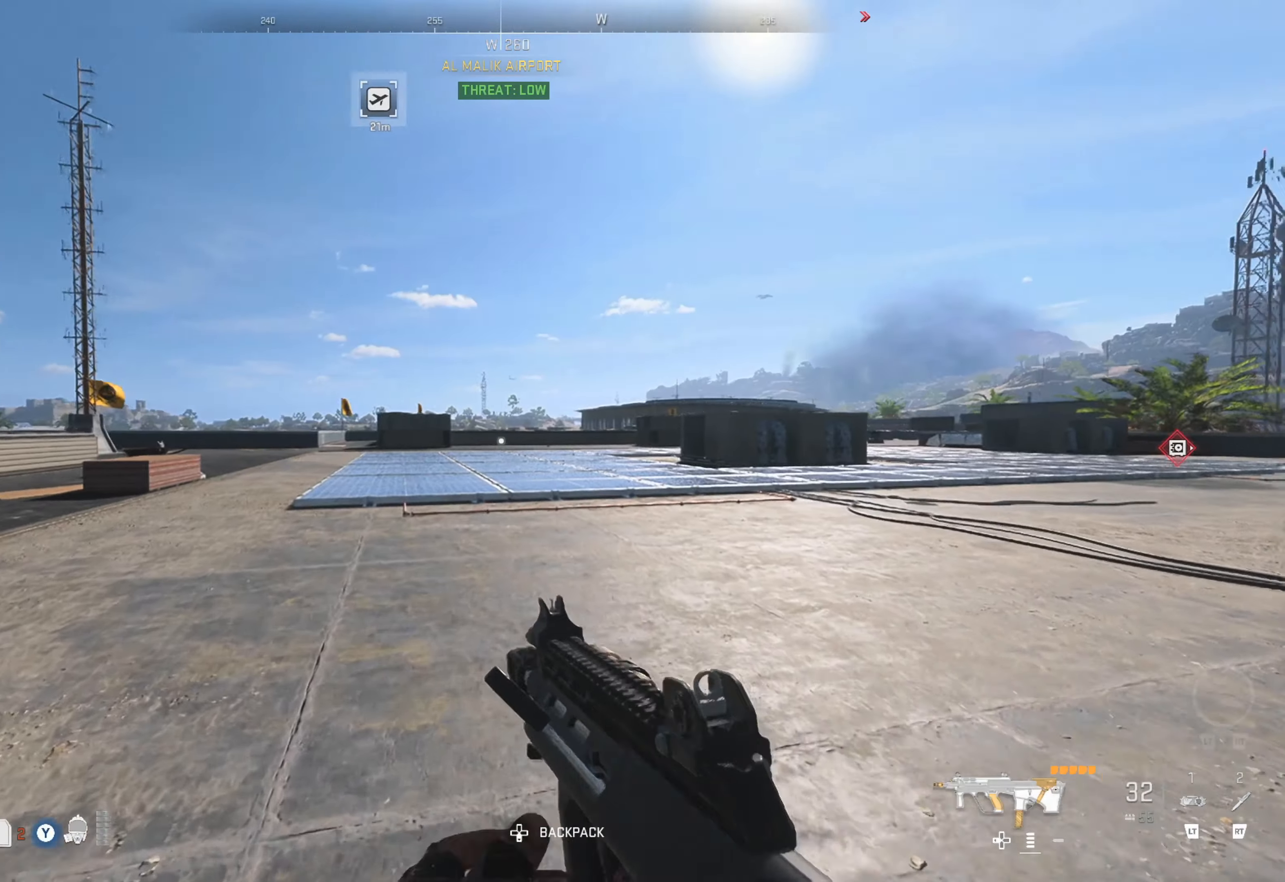
{"buttons": ["L3"], "left_stick": "up", "right_stick": "right", "events": [[167, "right_stick", "center"], [233, "L3", "down"], [283, "L3", "up"], [383, "L3", "down"], [433, "right_stick", "right"]]}
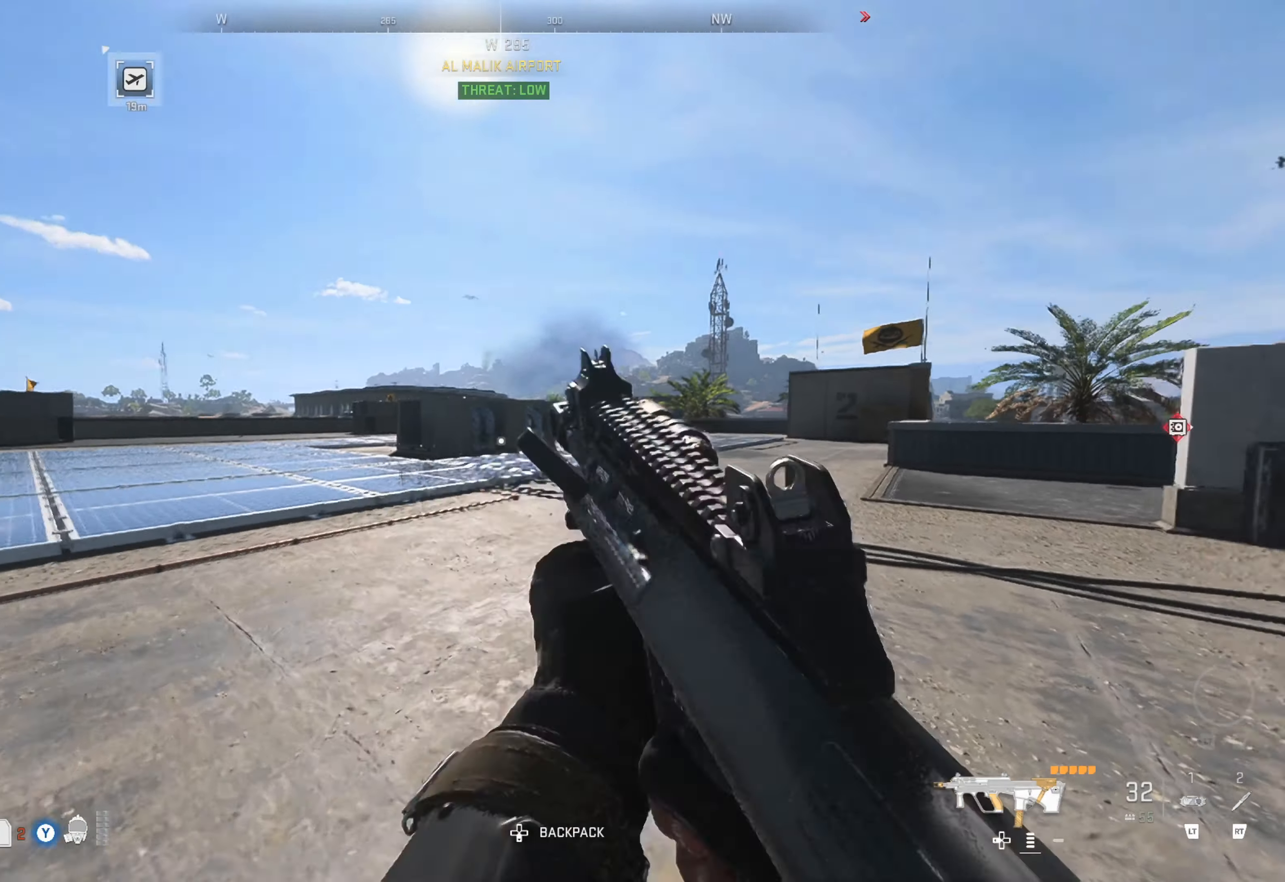
{"buttons": [], "left_stick": "up", "right_stick": "center", "events": [[17, "L3", "up"], [67, "right_stick", "center"]]}
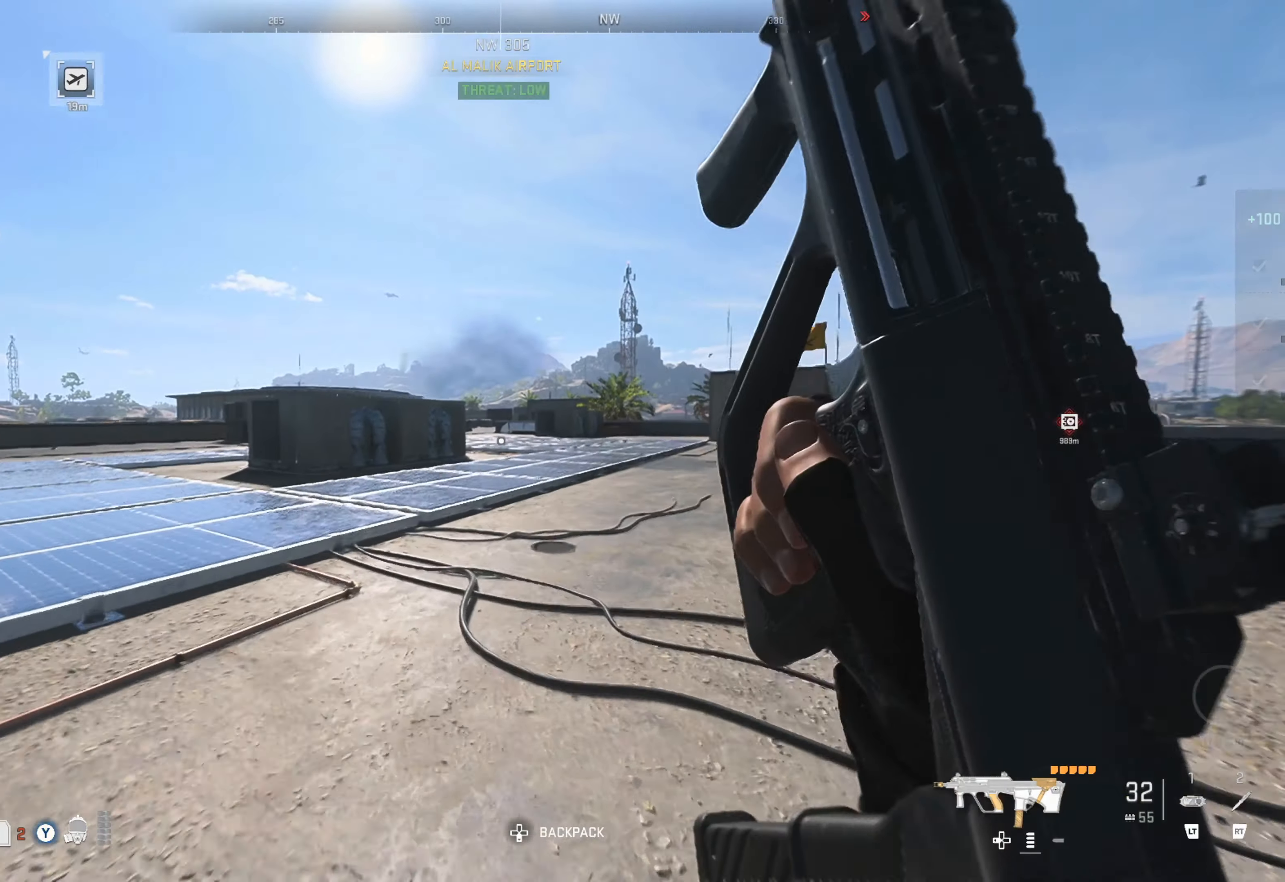
{"buttons": [], "left_stick": "up", "right_stick": "center", "events": []}
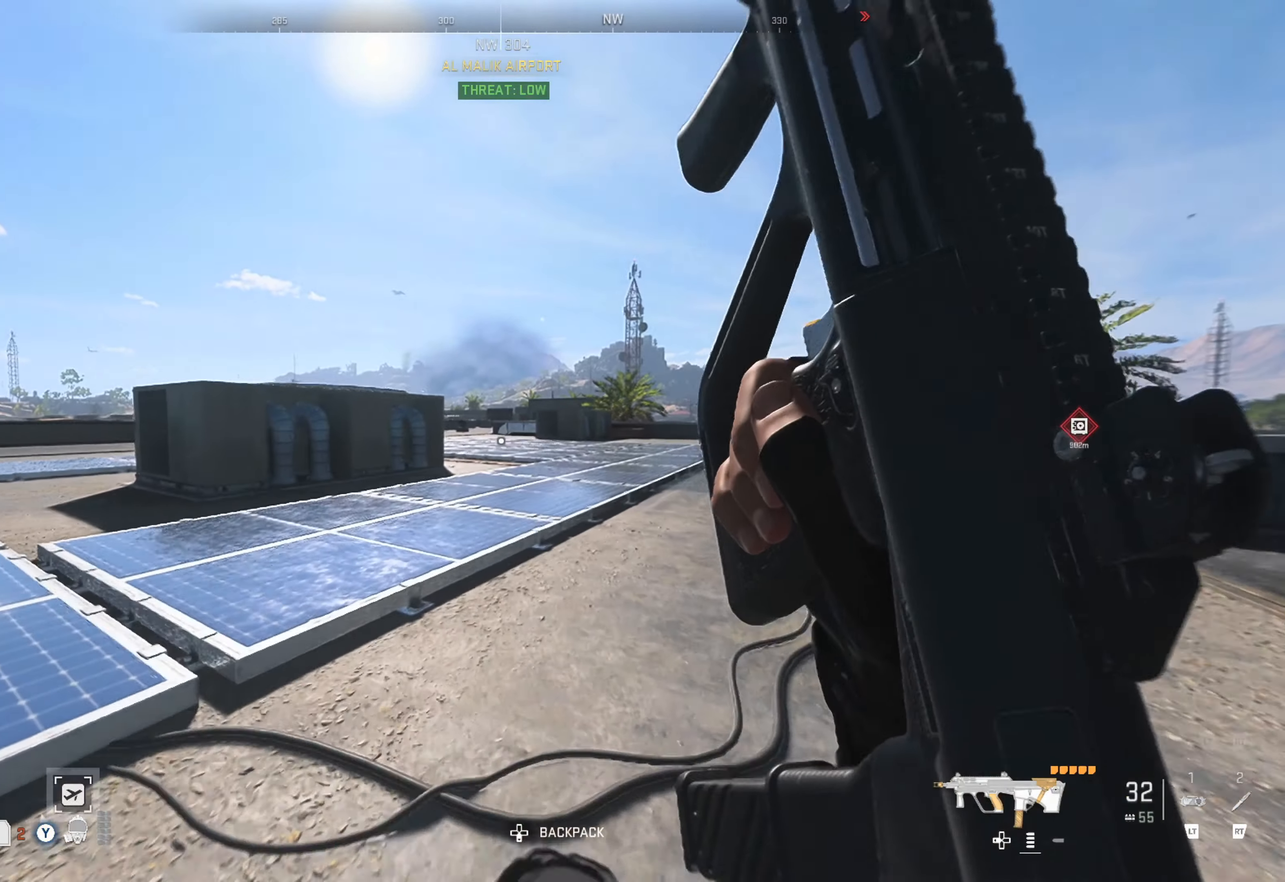
{"buttons": [], "left_stick": "up", "right_stick": "center", "events": []}
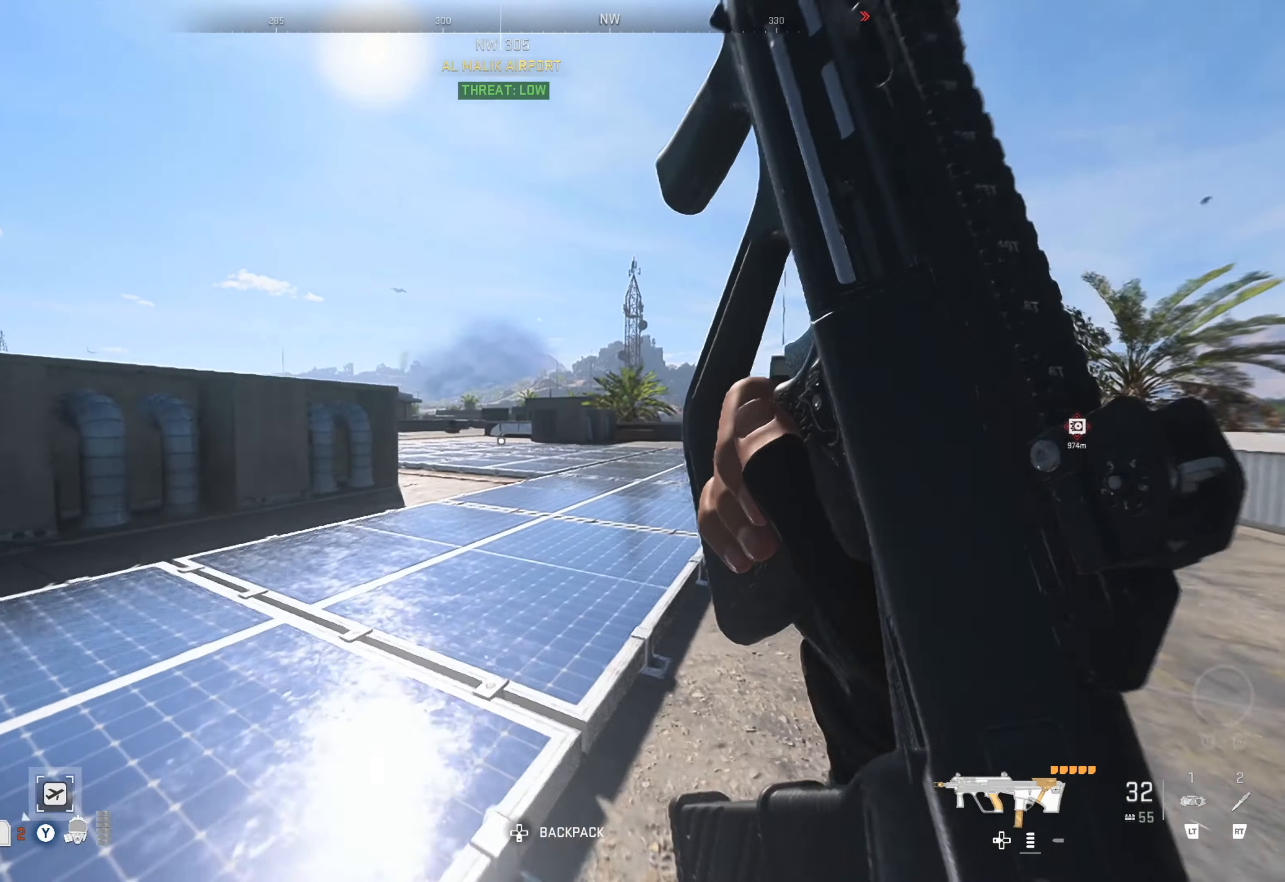
{"buttons": [], "left_stick": "up", "right_stick": "left", "events": [[433, "right_stick", "left"]]}
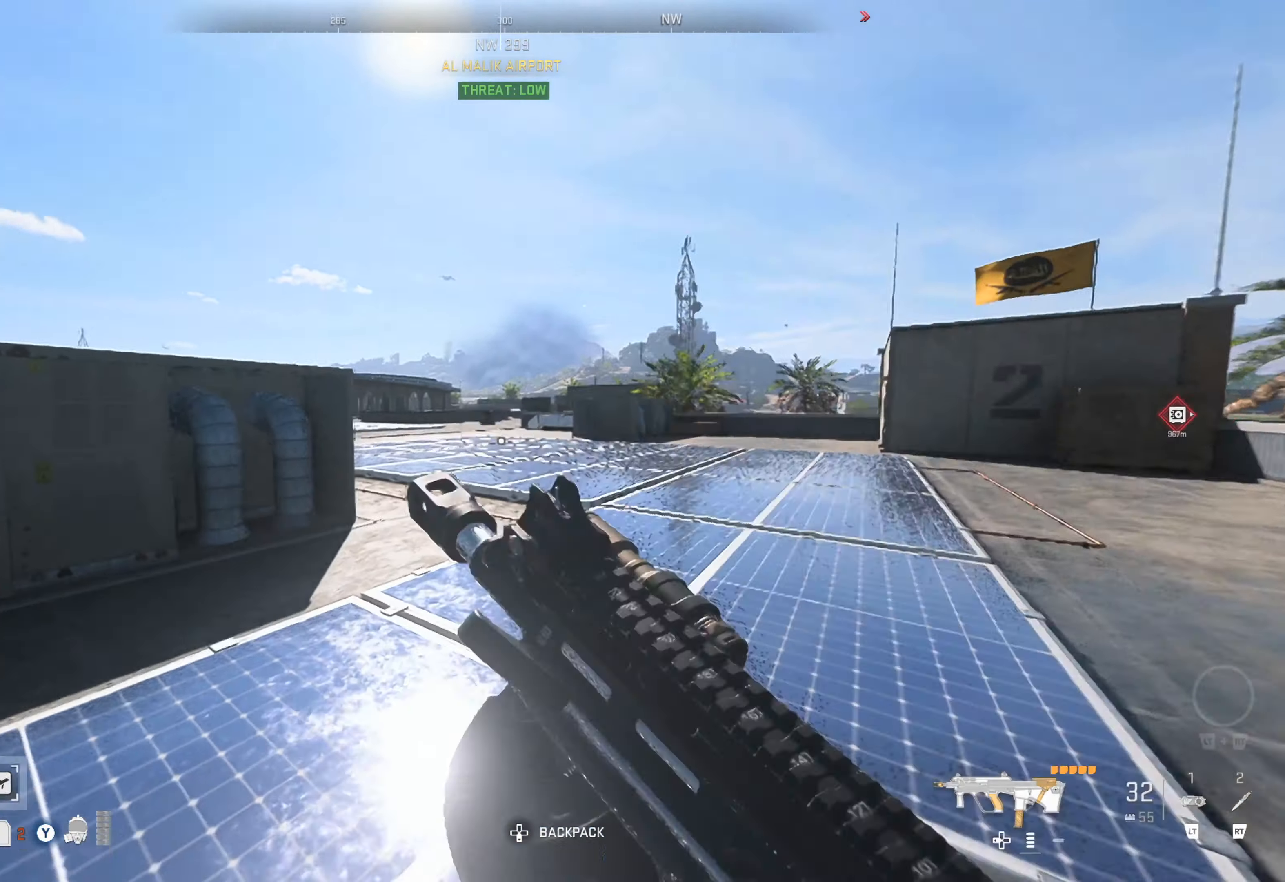
{"buttons": [], "left_stick": "up", "right_stick": "center", "events": [[84, "right_stick", "center"]]}
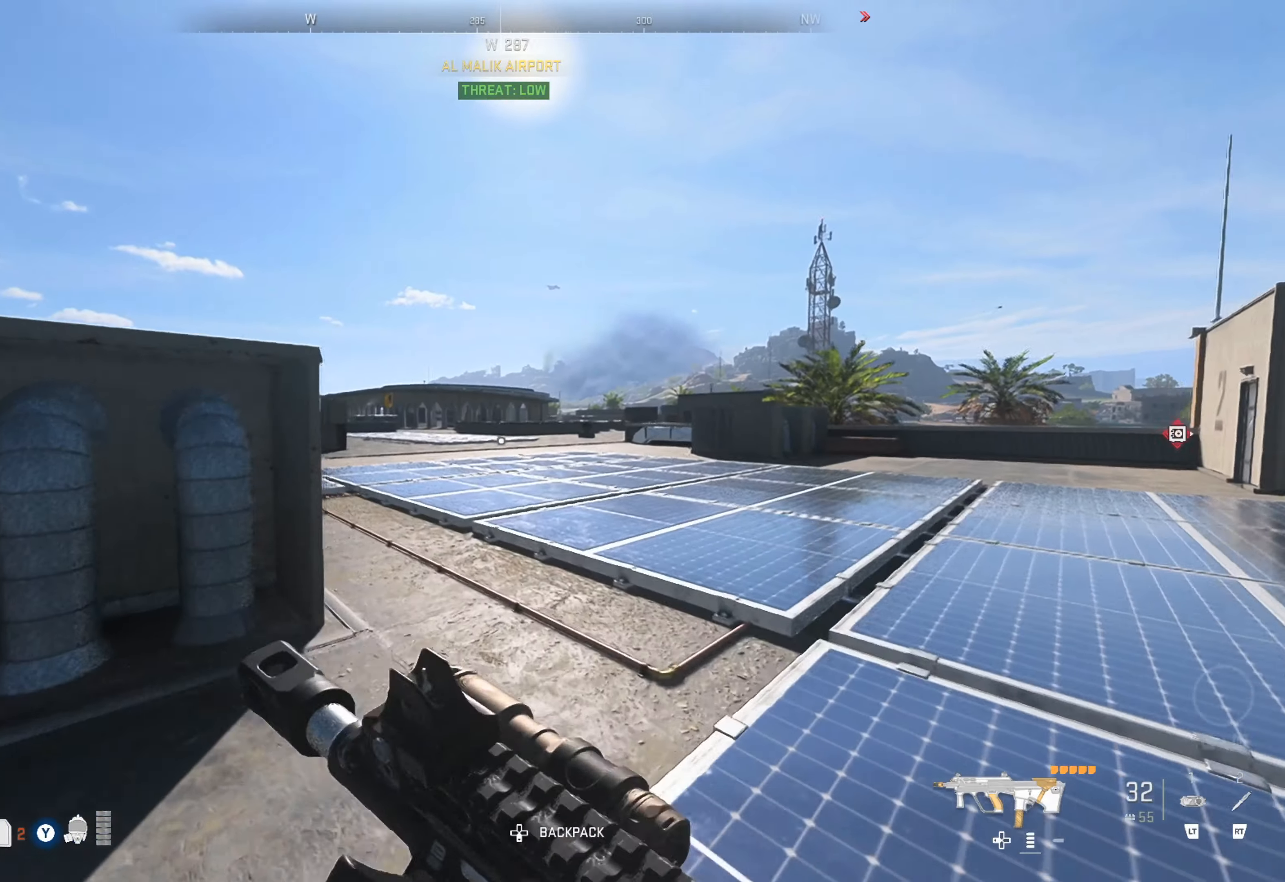
{"buttons": [], "left_stick": "up", "right_stick": "center", "events": []}
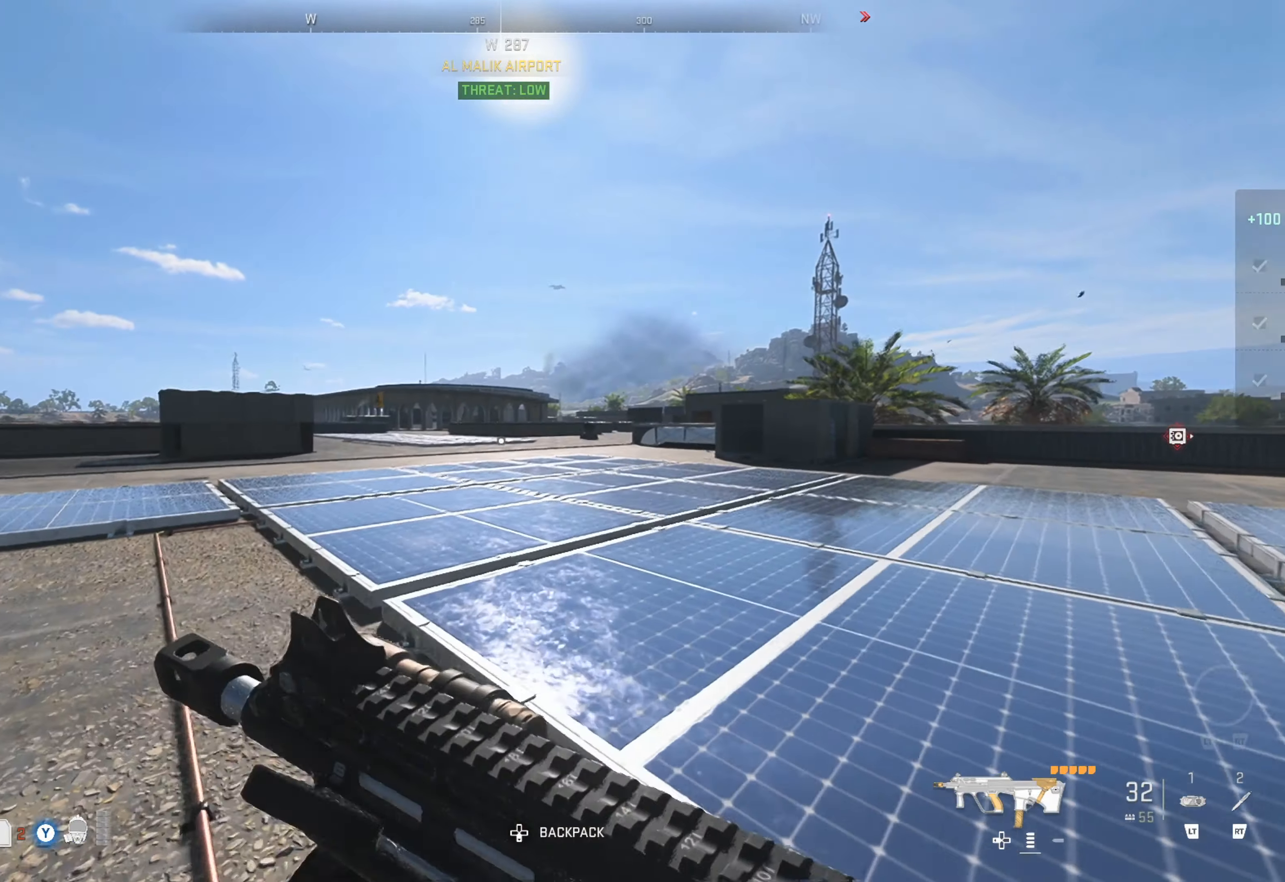
{"buttons": [], "left_stick": "up-right", "right_stick": "left", "events": [[350, "left_stick", "up-right"], [400, "right_stick", "left"]]}
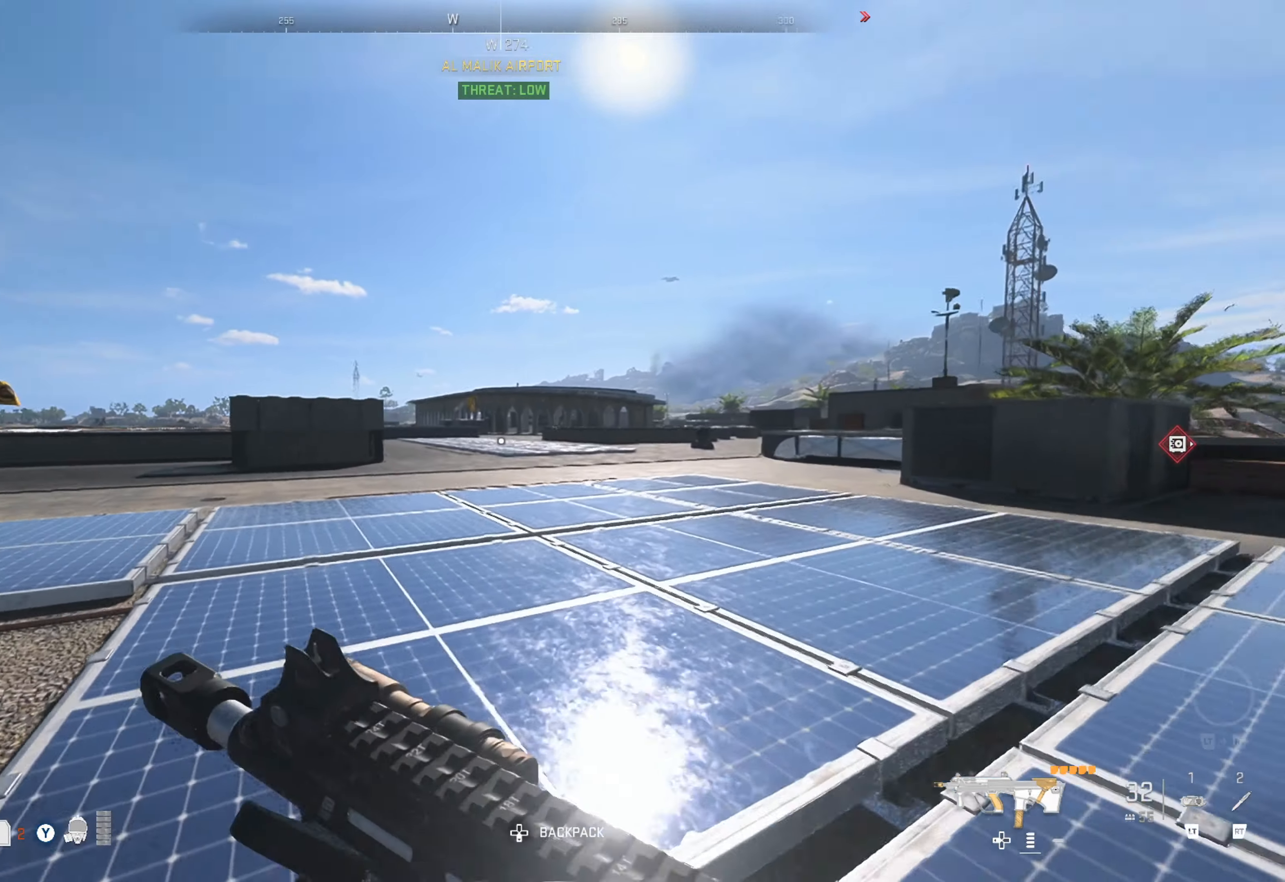
{"buttons": [], "left_stick": "up-right", "right_stick": "center", "events": [[50, "right_stick", "center"]]}
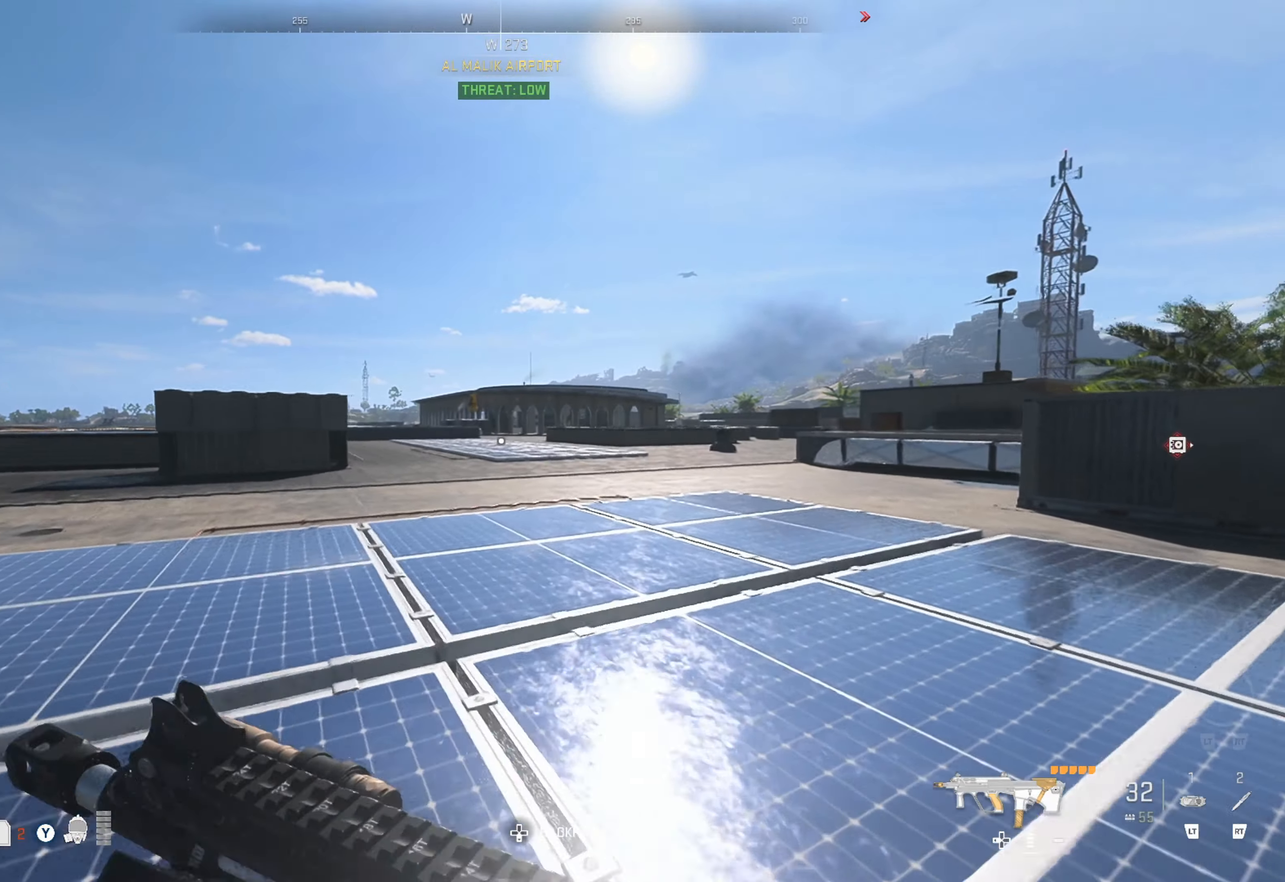
{"buttons": [], "left_stick": "up-right", "right_stick": "center", "events": [[50, "right_stick", "right"], [217, "right_stick", "center"]]}
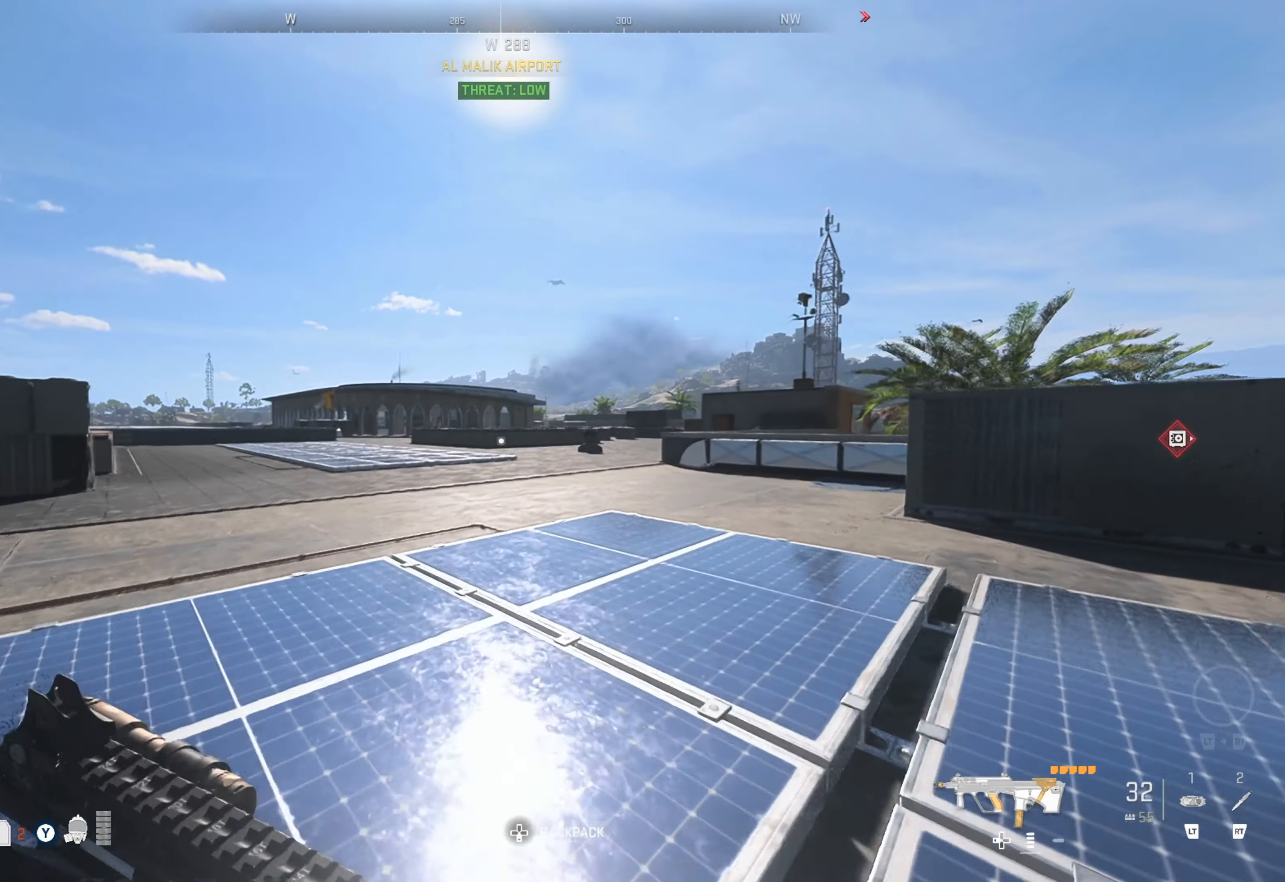
{"buttons": [], "left_stick": "up-right", "right_stick": "center", "events": []}
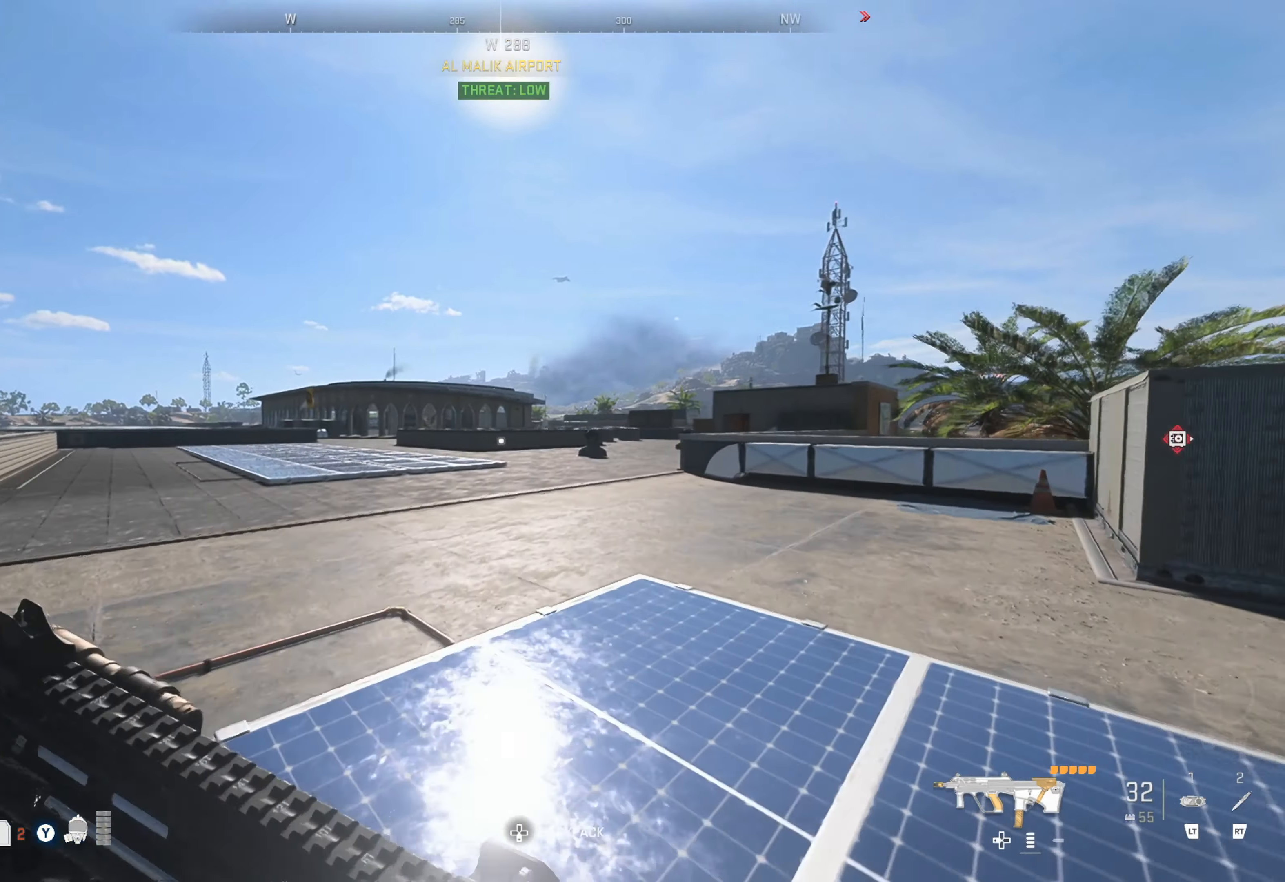
{"buttons": [], "left_stick": "up-right", "right_stick": "center", "events": []}
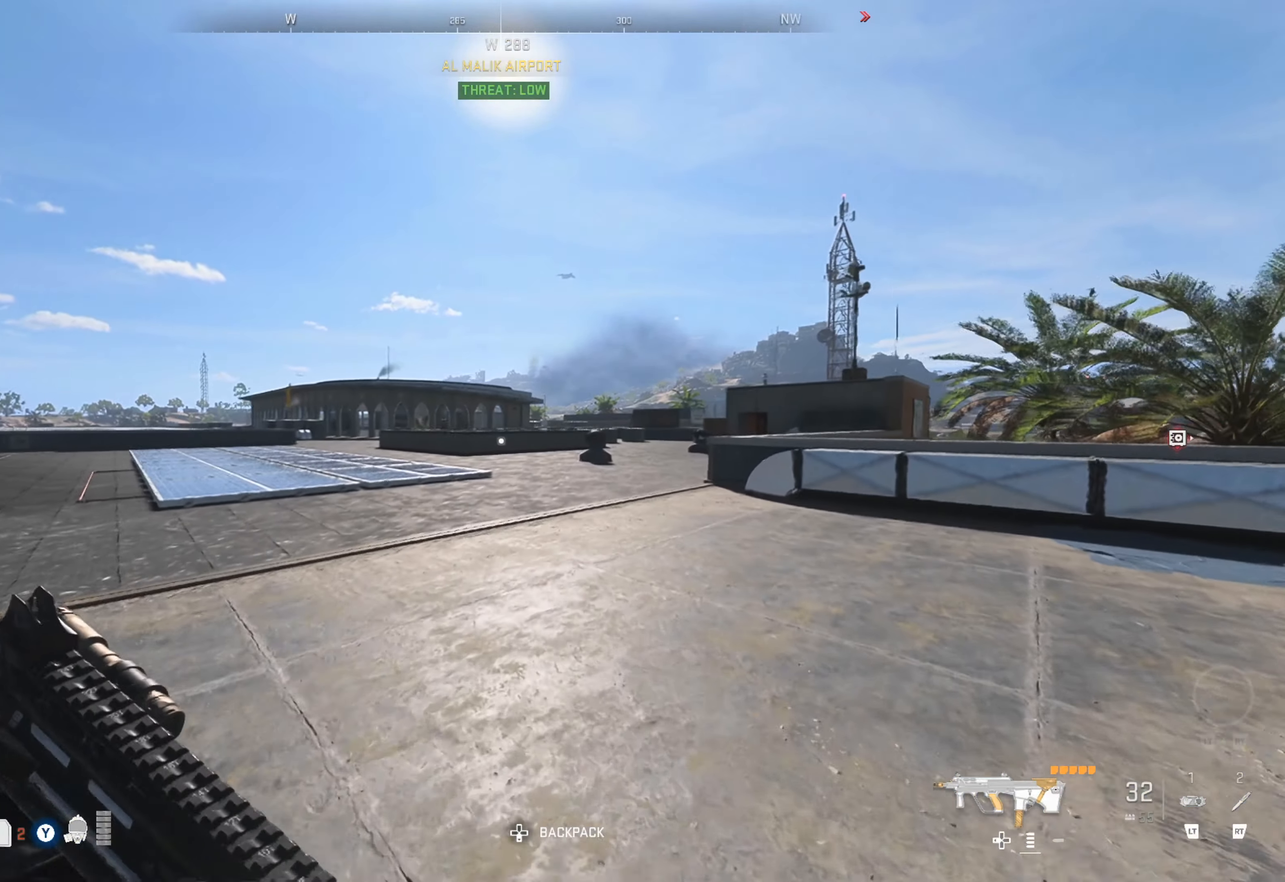
{"buttons": [], "left_stick": "up-right", "right_stick": "center", "events": []}
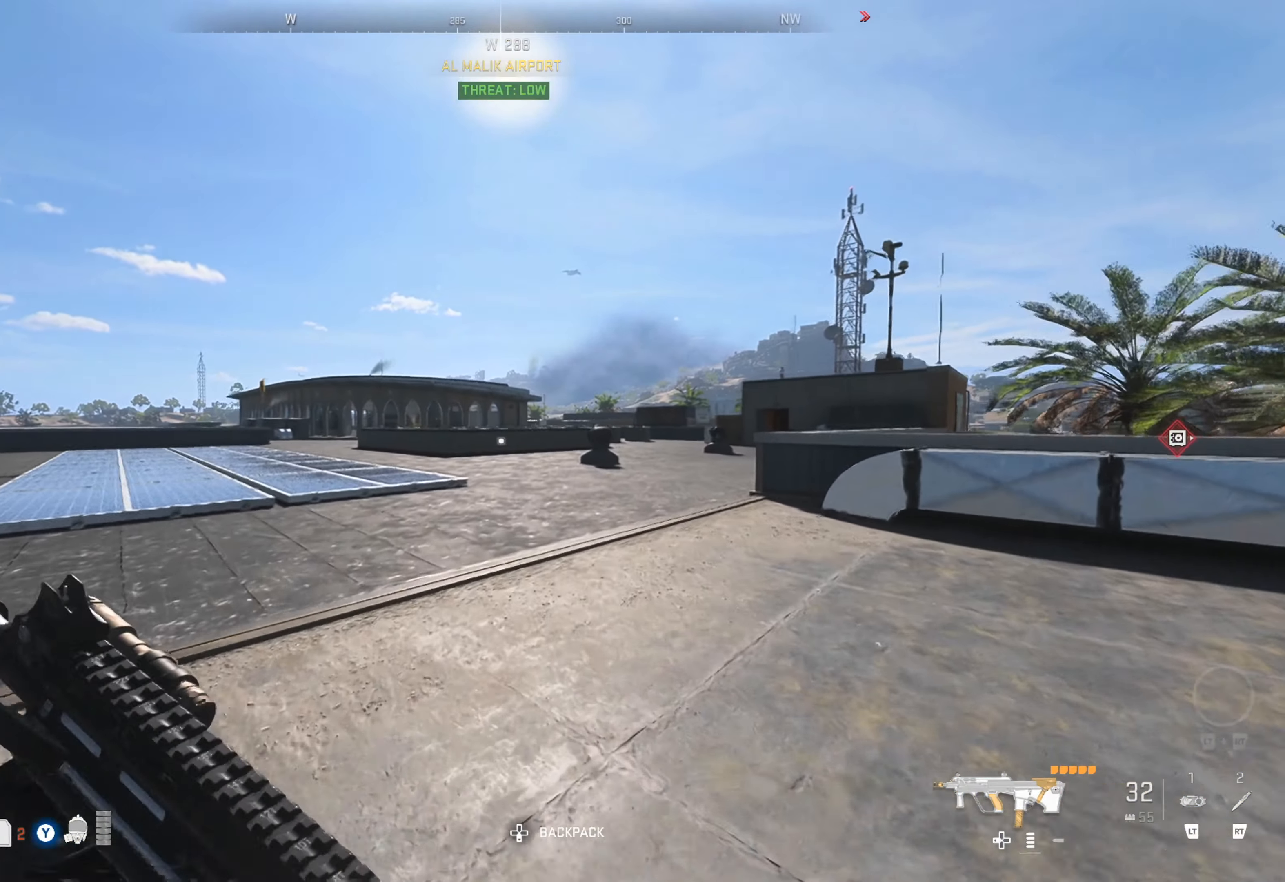
{"buttons": [], "left_stick": "up-right", "right_stick": "center", "events": [[217, "right_stick", "right"], [350, "right_stick", "center"]]}
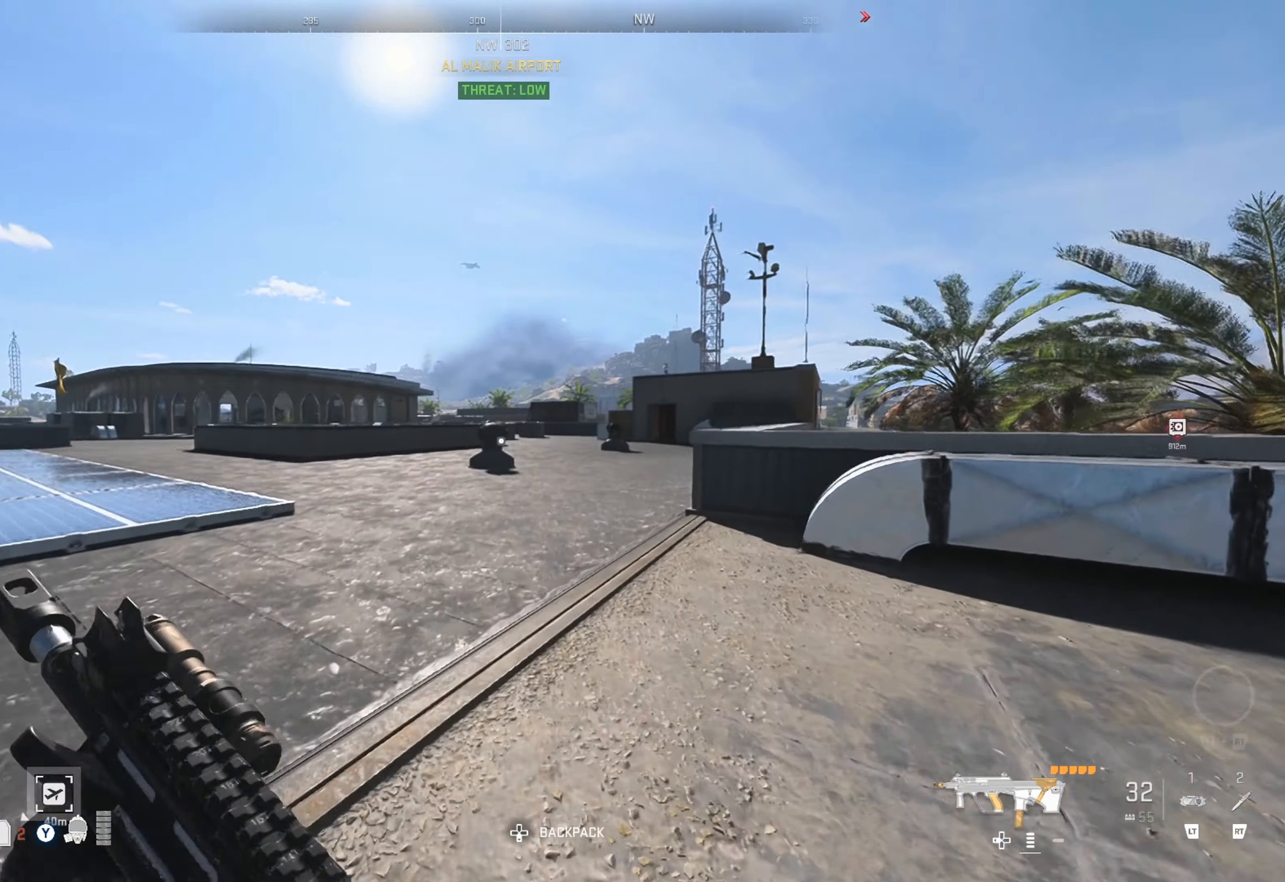
{"buttons": [], "left_stick": "up-right", "right_stick": "right", "events": [[434, "right_stick", "right"]]}
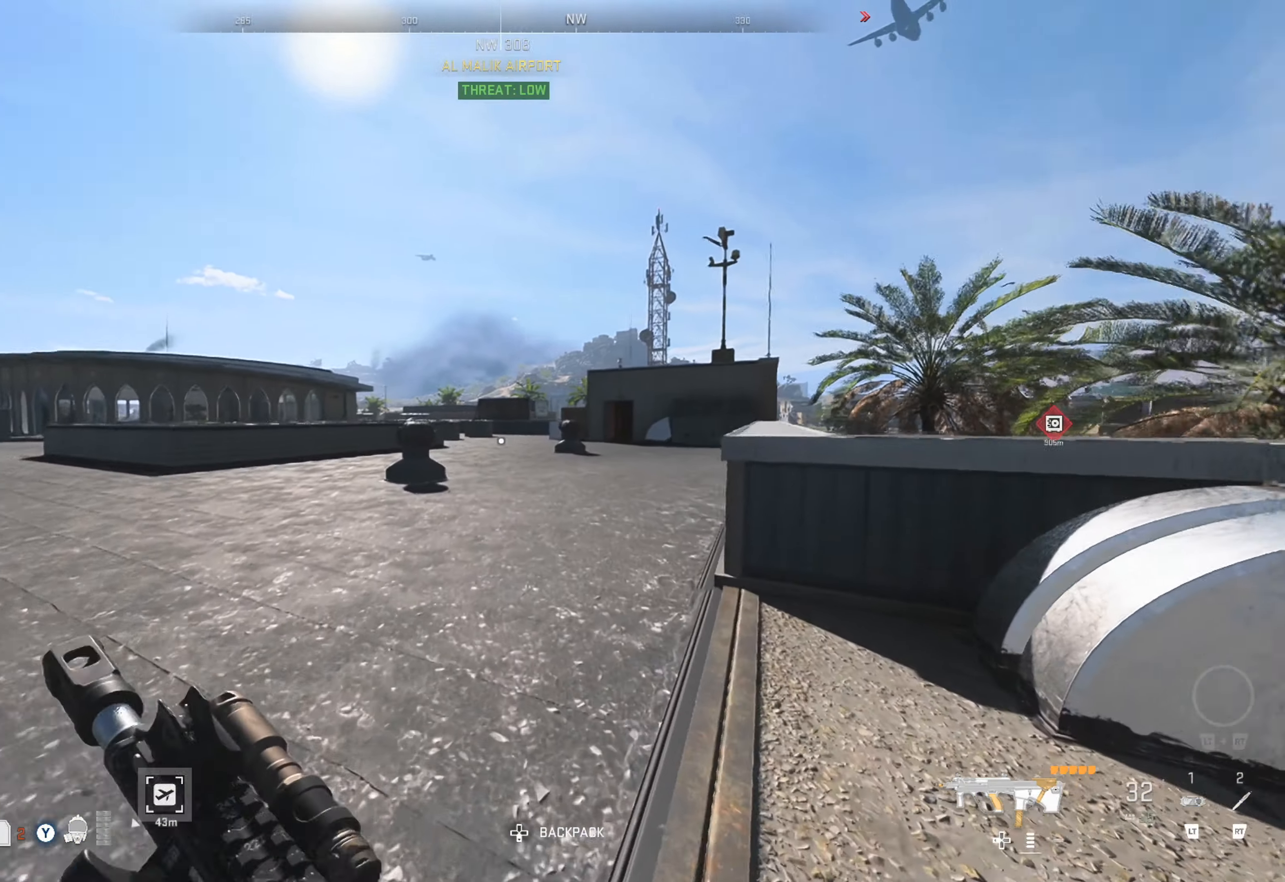
{"buttons": [], "left_stick": "up", "right_stick": "center", "events": [[84, "left_stick", "up"], [84, "right_stick", "center"]]}
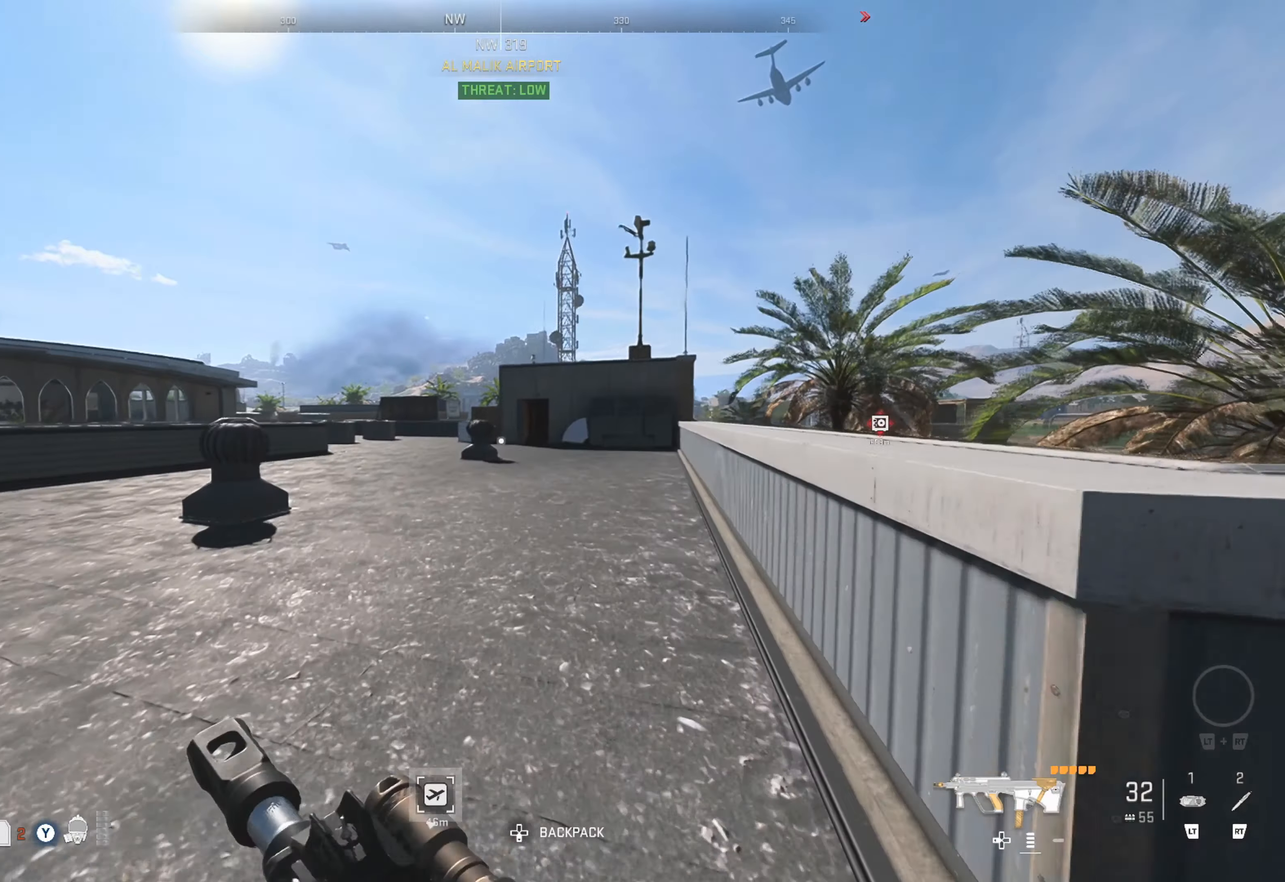
{"buttons": [], "left_stick": "up", "right_stick": "left", "events": [[16, "right_stick", "left"], [116, "right_stick", "center"], [466, "right_stick", "left"]]}
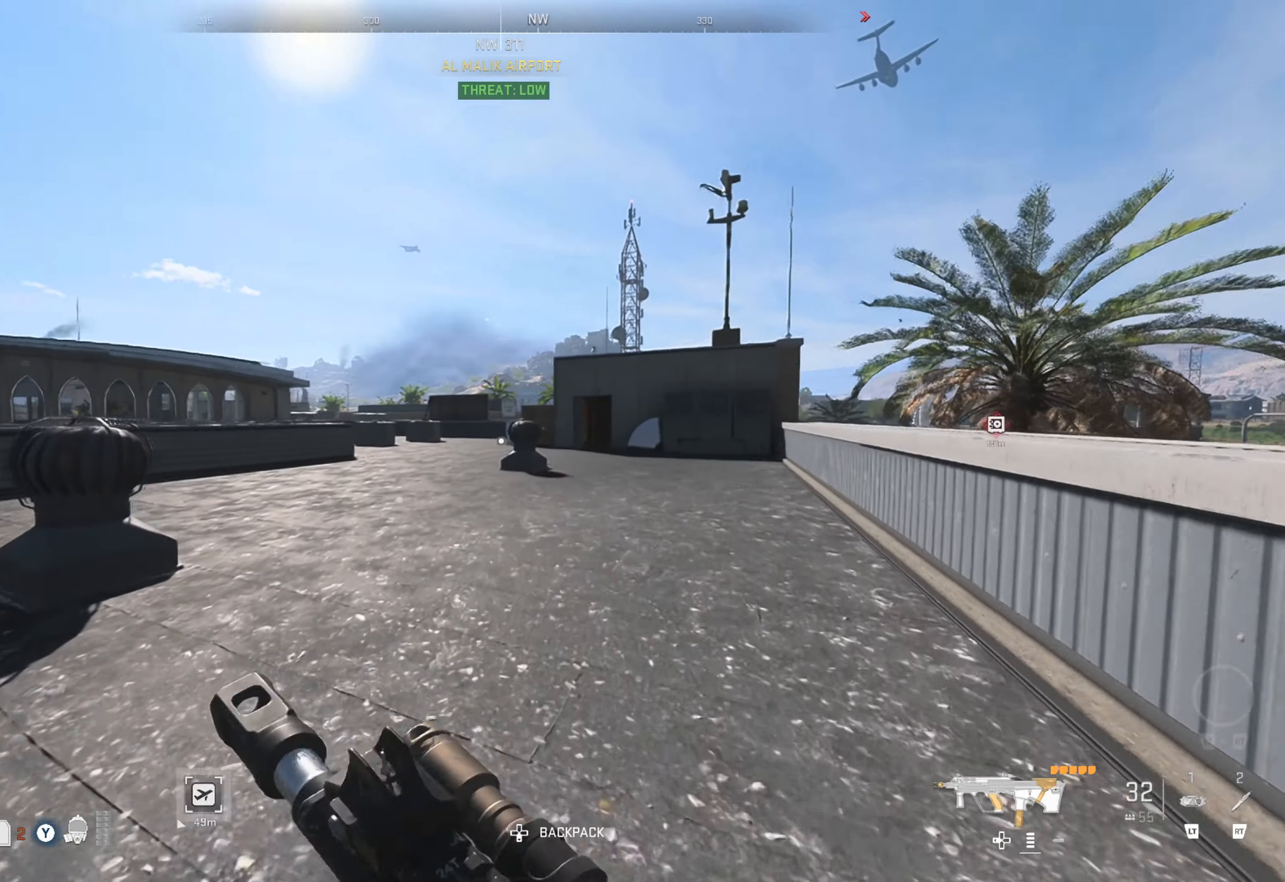
{"buttons": [], "left_stick": "up", "right_stick": "center", "events": [[133, "right_stick", "center"]]}